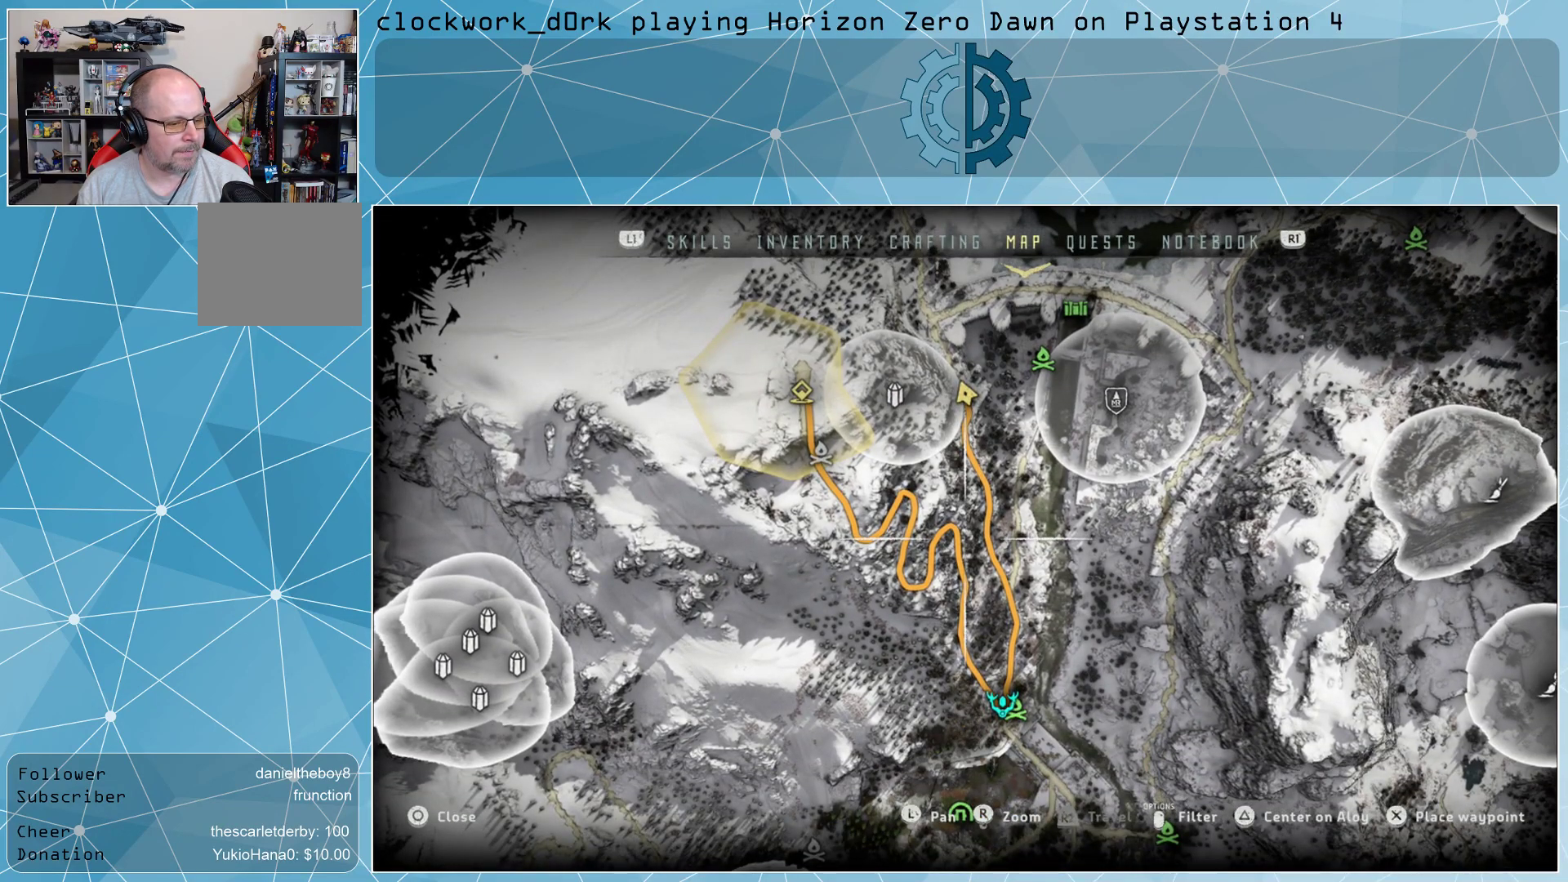
Gameplay with a controller (PlayStation layout); each line is a JSON object with the inputs held at the frame after it. "events" lists button and stick changes between this image and that frame as [ms after this image, input, new state], when the widget could be followed in between.
{"buttons": [], "left_stick": "center", "right_stick": "left", "events": [[167, "right_stick", "left"]]}
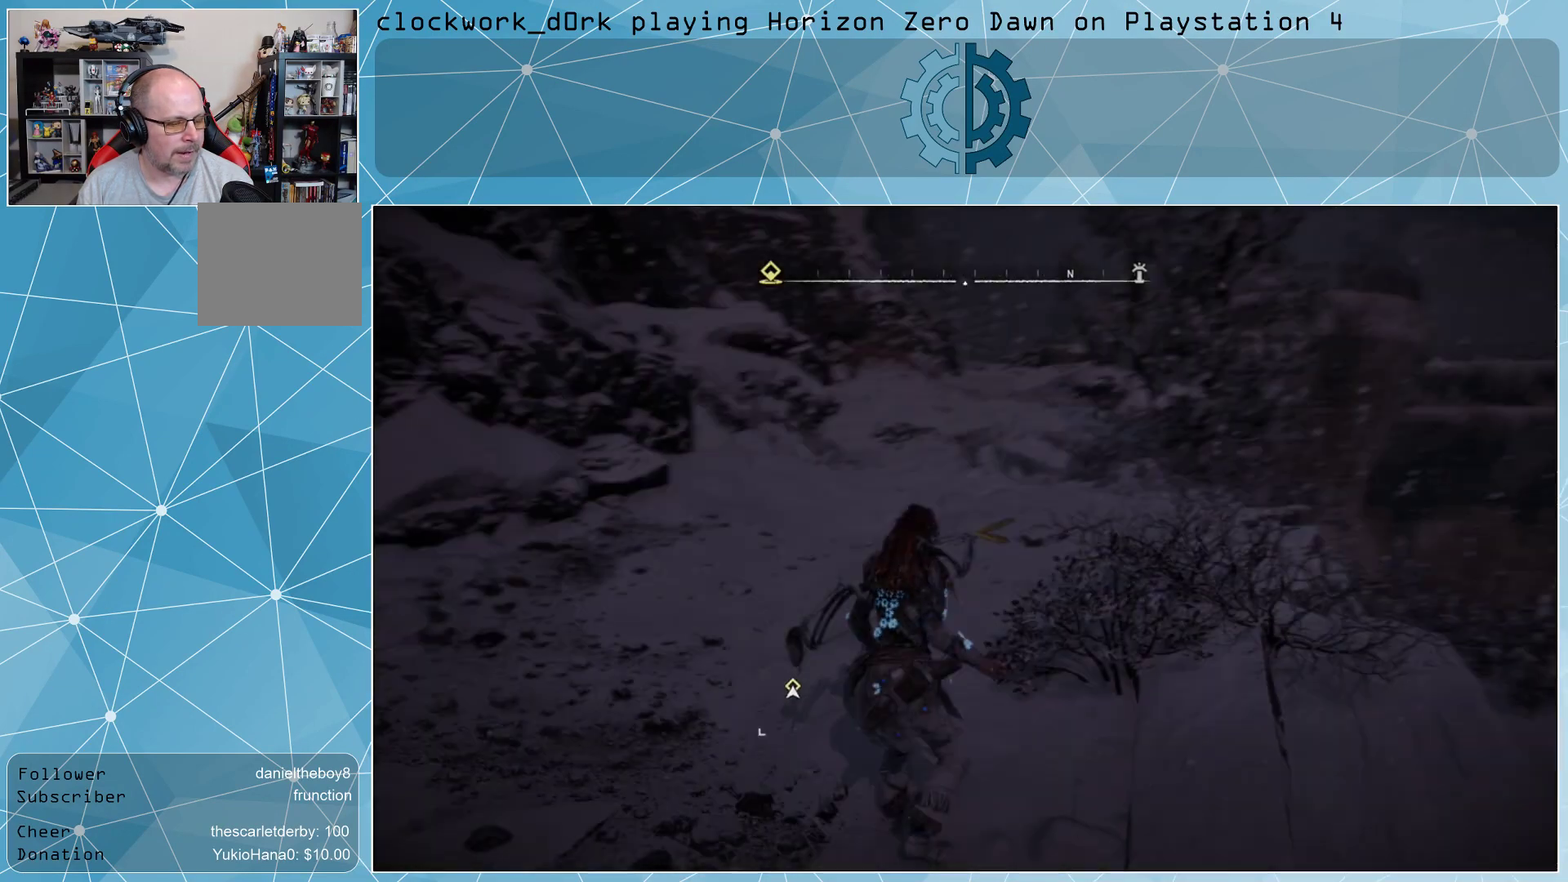
{"buttons": [], "left_stick": "up-left", "right_stick": "left", "events": [[300, "left_stick", "up-left"]]}
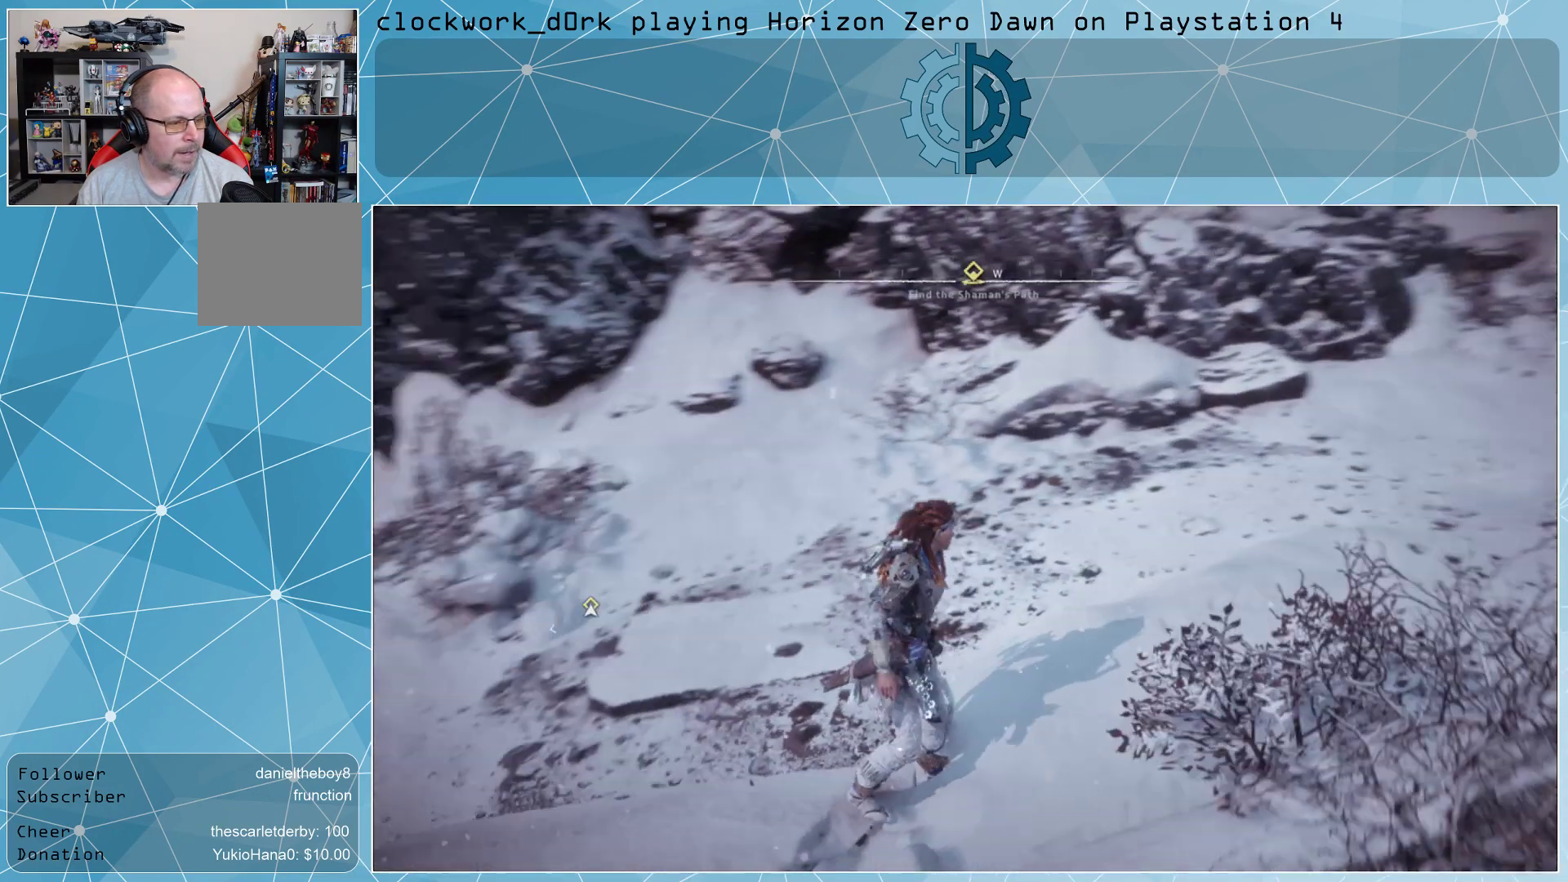
{"buttons": ["L3"], "left_stick": "up", "right_stick": "up-left", "events": [[133, "L3", "down"], [300, "right_stick", "center"], [400, "left_stick", "up"], [500, "right_stick", "up-left"]]}
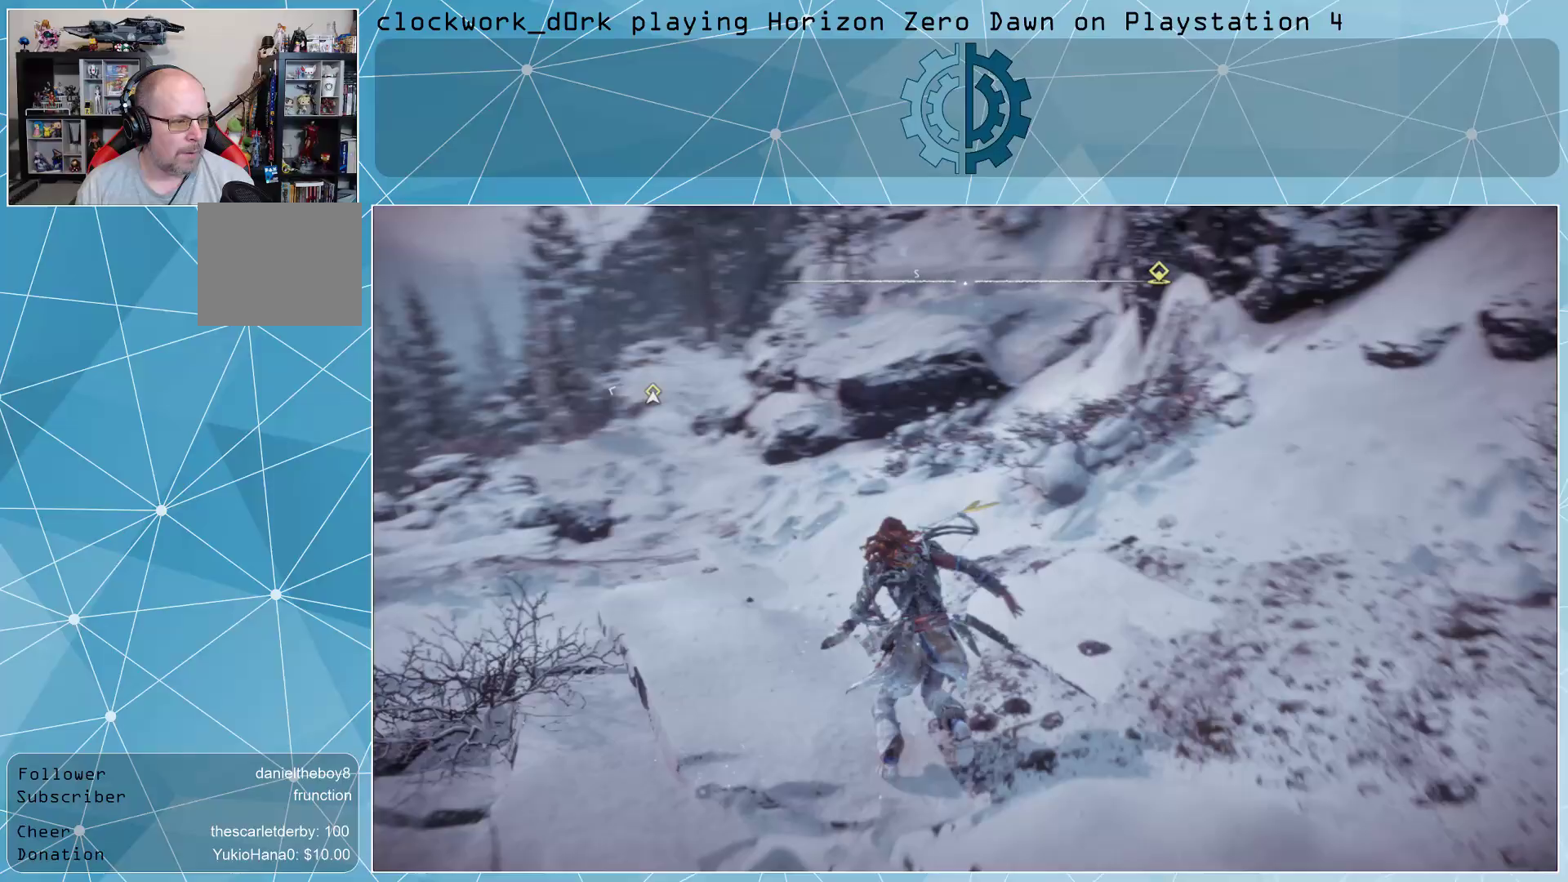
{"buttons": ["L3"], "left_stick": "up", "right_stick": "center", "events": [[167, "L3", "up"], [300, "right_stick", "center"], [500, "L3", "down"]]}
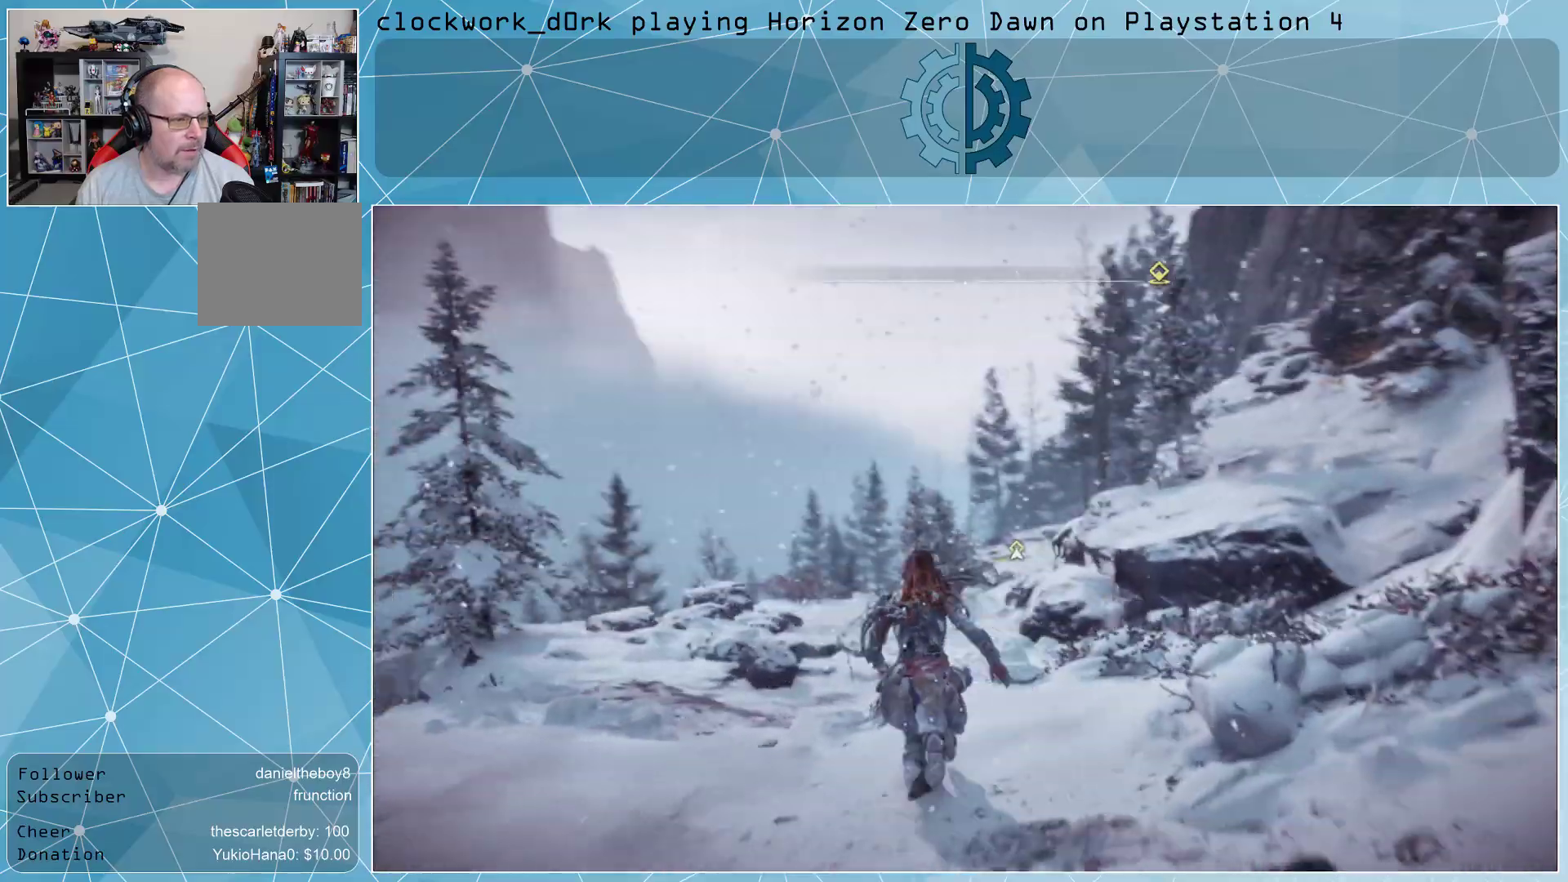
{"buttons": ["L3"], "left_stick": "up", "right_stick": "down-right", "events": [[433, "right_stick", "down-right"]]}
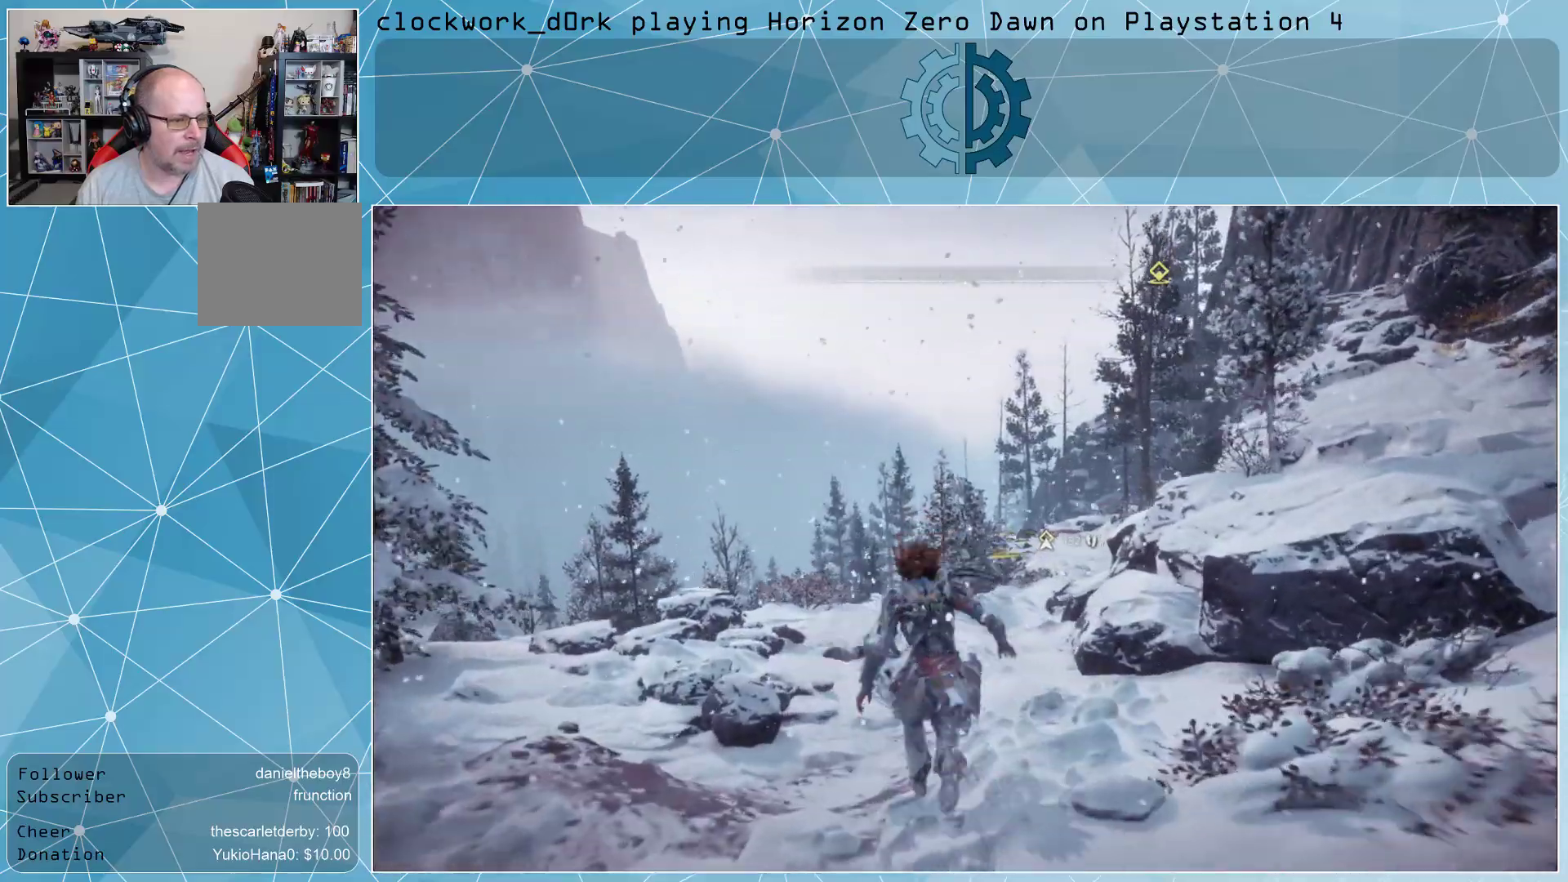
{"buttons": ["L3"], "left_stick": "up", "right_stick": "center", "events": [[67, "right_stick", "center"]]}
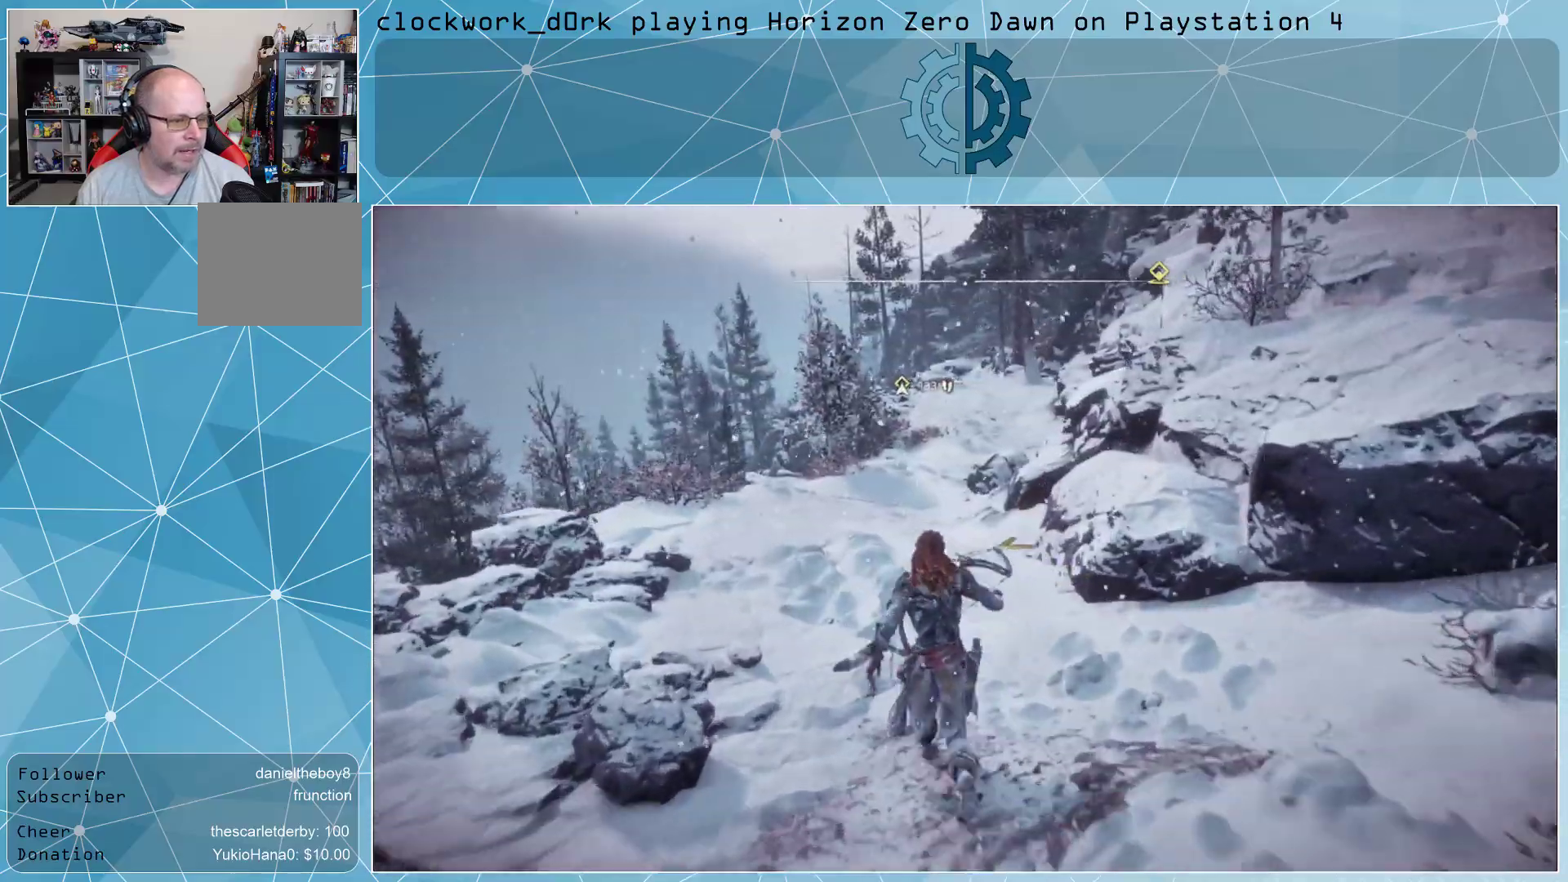
{"buttons": ["L3"], "left_stick": "up", "right_stick": "center", "events": []}
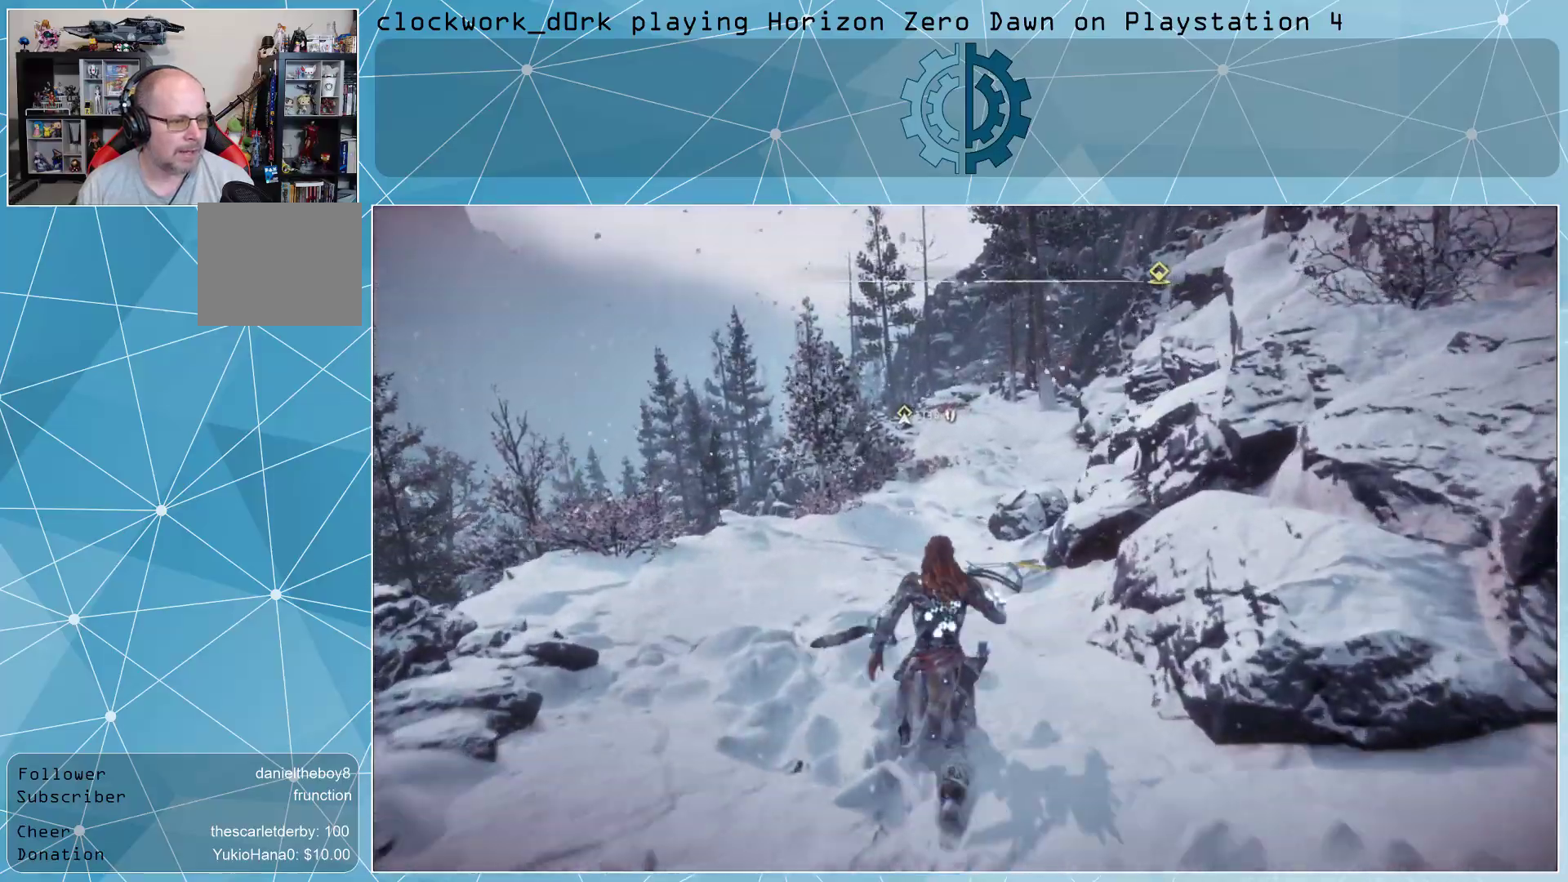
{"buttons": ["L3"], "left_stick": "up", "right_stick": "up", "events": [[500, "right_stick", "up"]]}
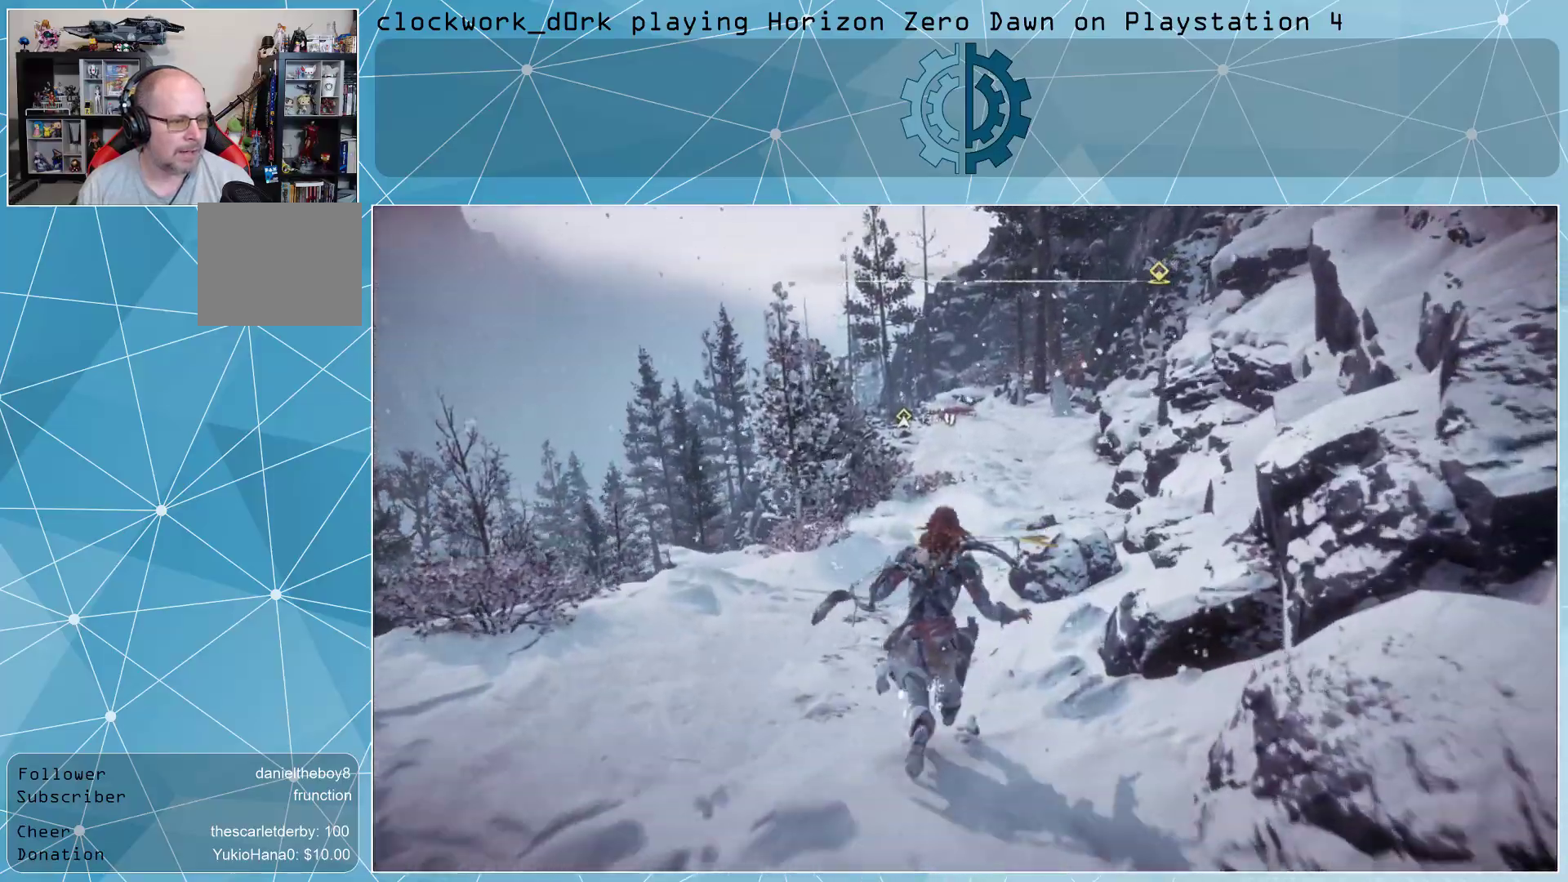
{"buttons": [], "left_stick": "up", "right_stick": "center", "events": [[67, "L3", "up"], [167, "right_stick", "center"]]}
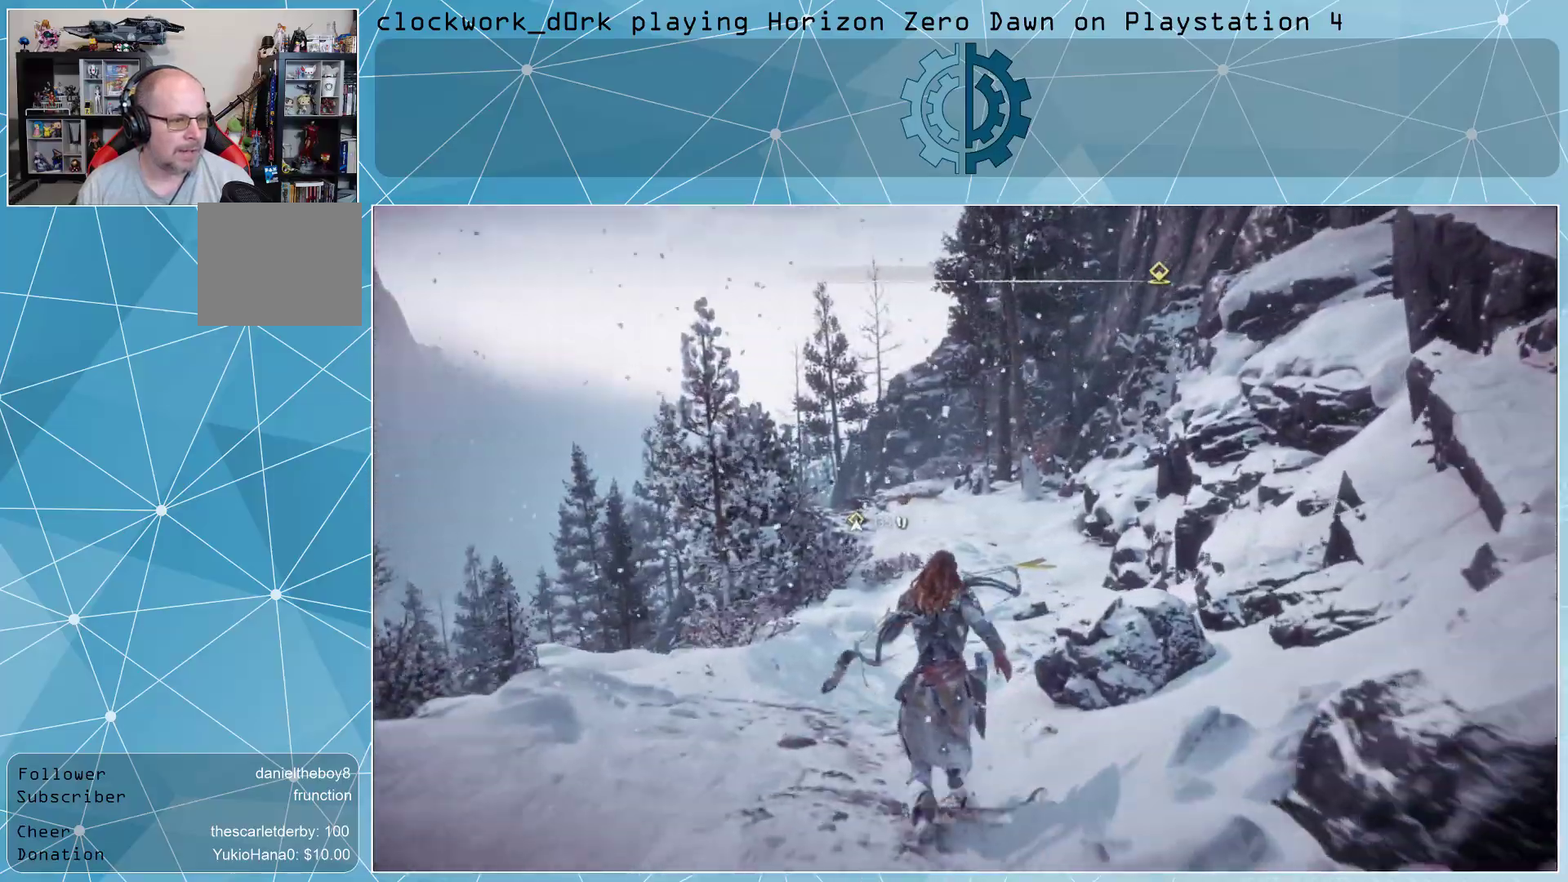
{"buttons": [], "left_stick": "up", "right_stick": "center", "events": []}
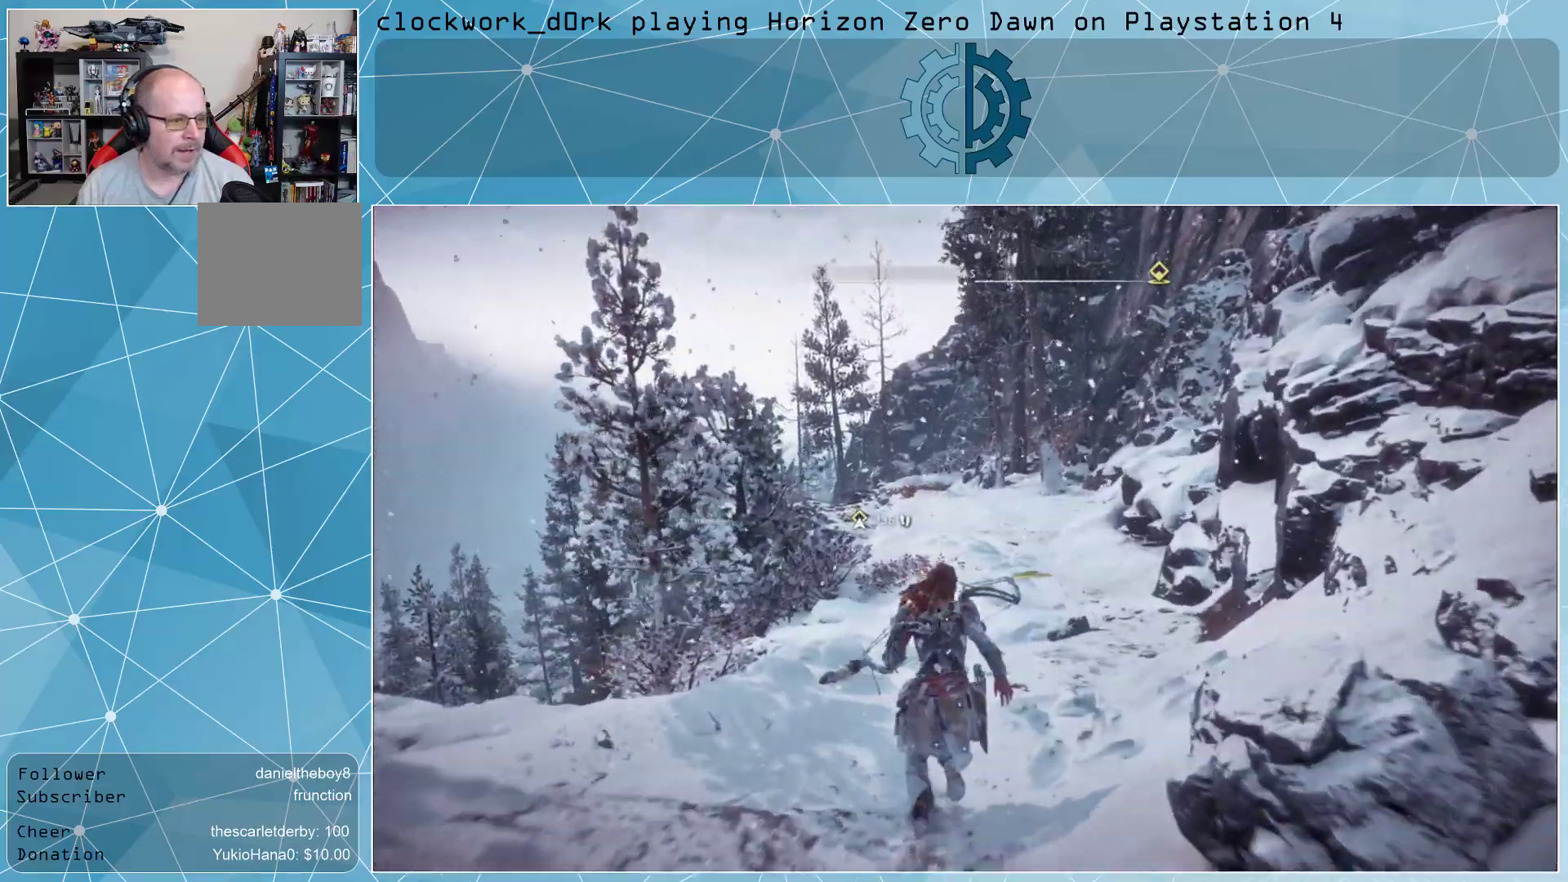
{"buttons": [], "left_stick": "up", "right_stick": "center", "events": [[233, "right_stick", "left"], [400, "right_stick", "center"]]}
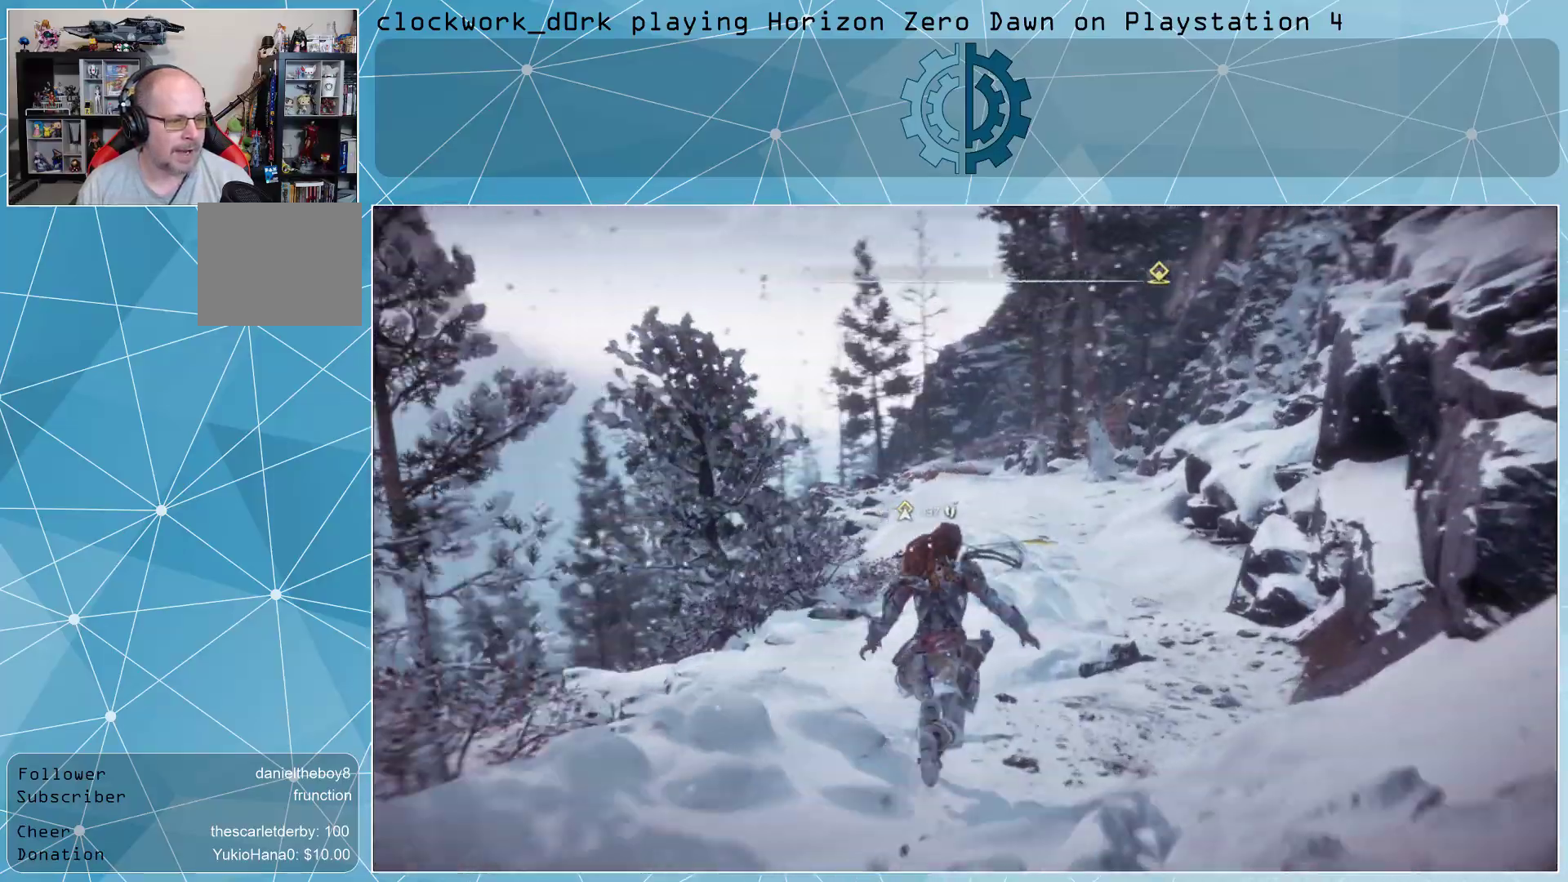
{"buttons": [], "left_stick": "up", "right_stick": "down", "events": [[433, "right_stick", "down"]]}
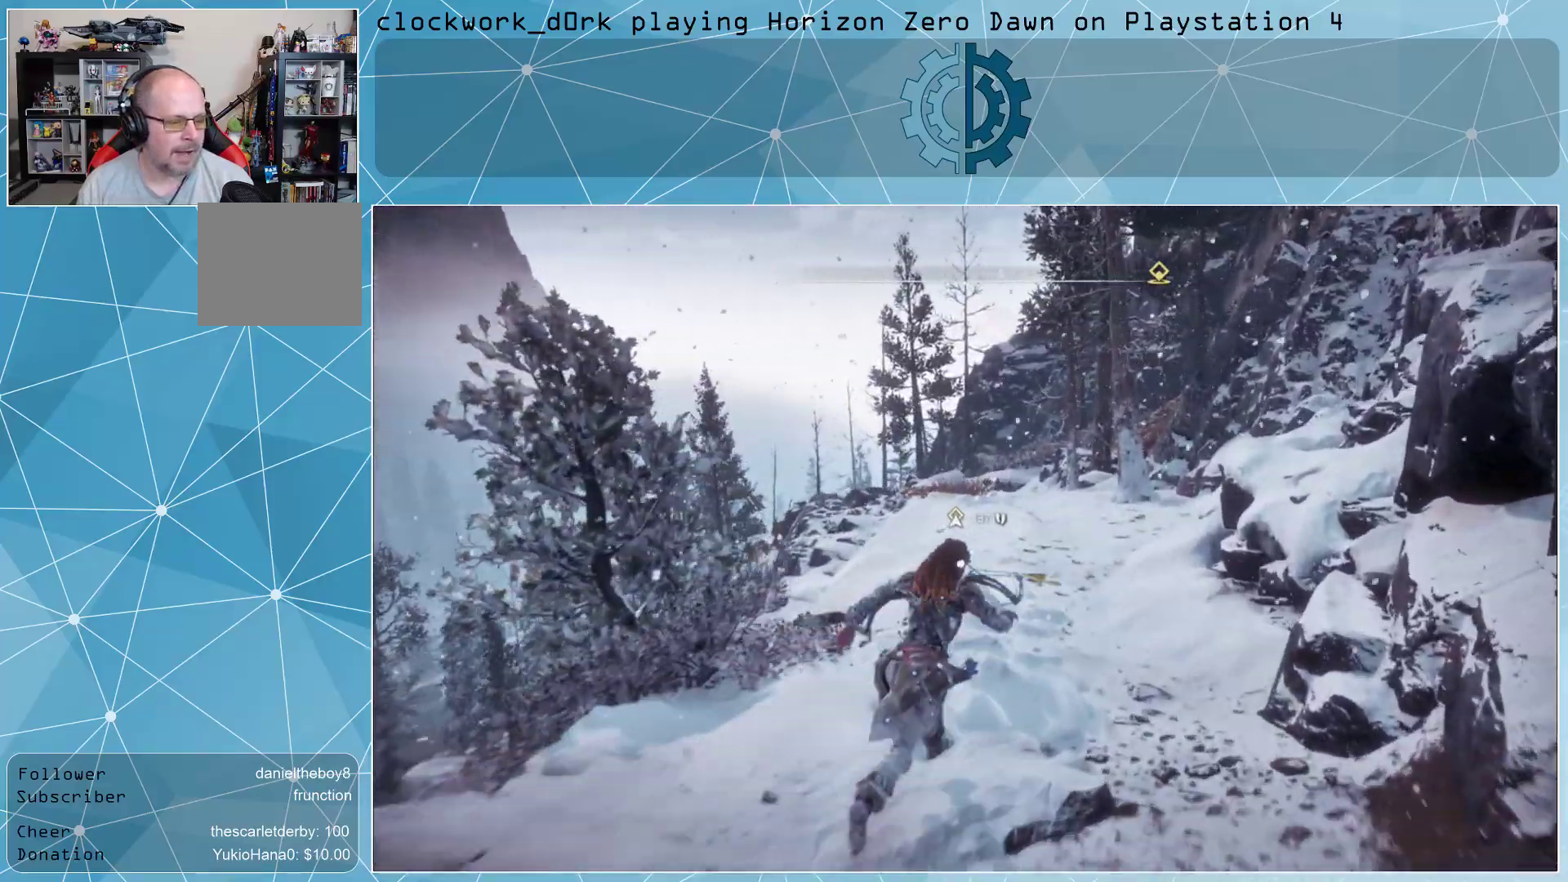
{"buttons": ["L3"], "left_stick": "up", "right_stick": "center", "events": [[67, "right_stick", "center"], [333, "L3", "down"]]}
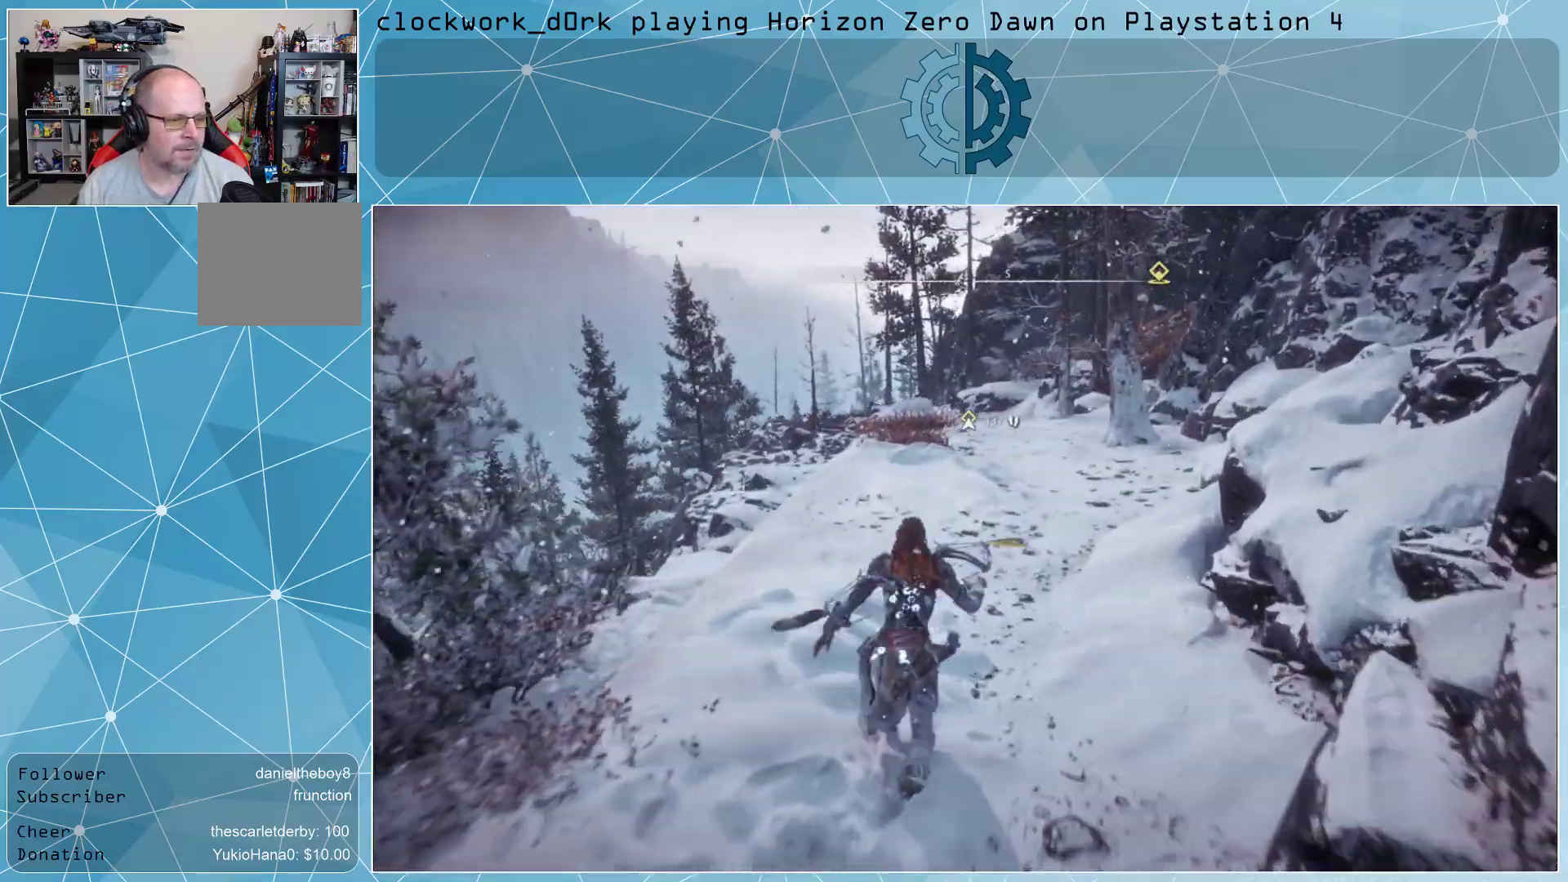
{"buttons": [], "left_stick": "up", "right_stick": "center", "events": [[200, "L3", "up"]]}
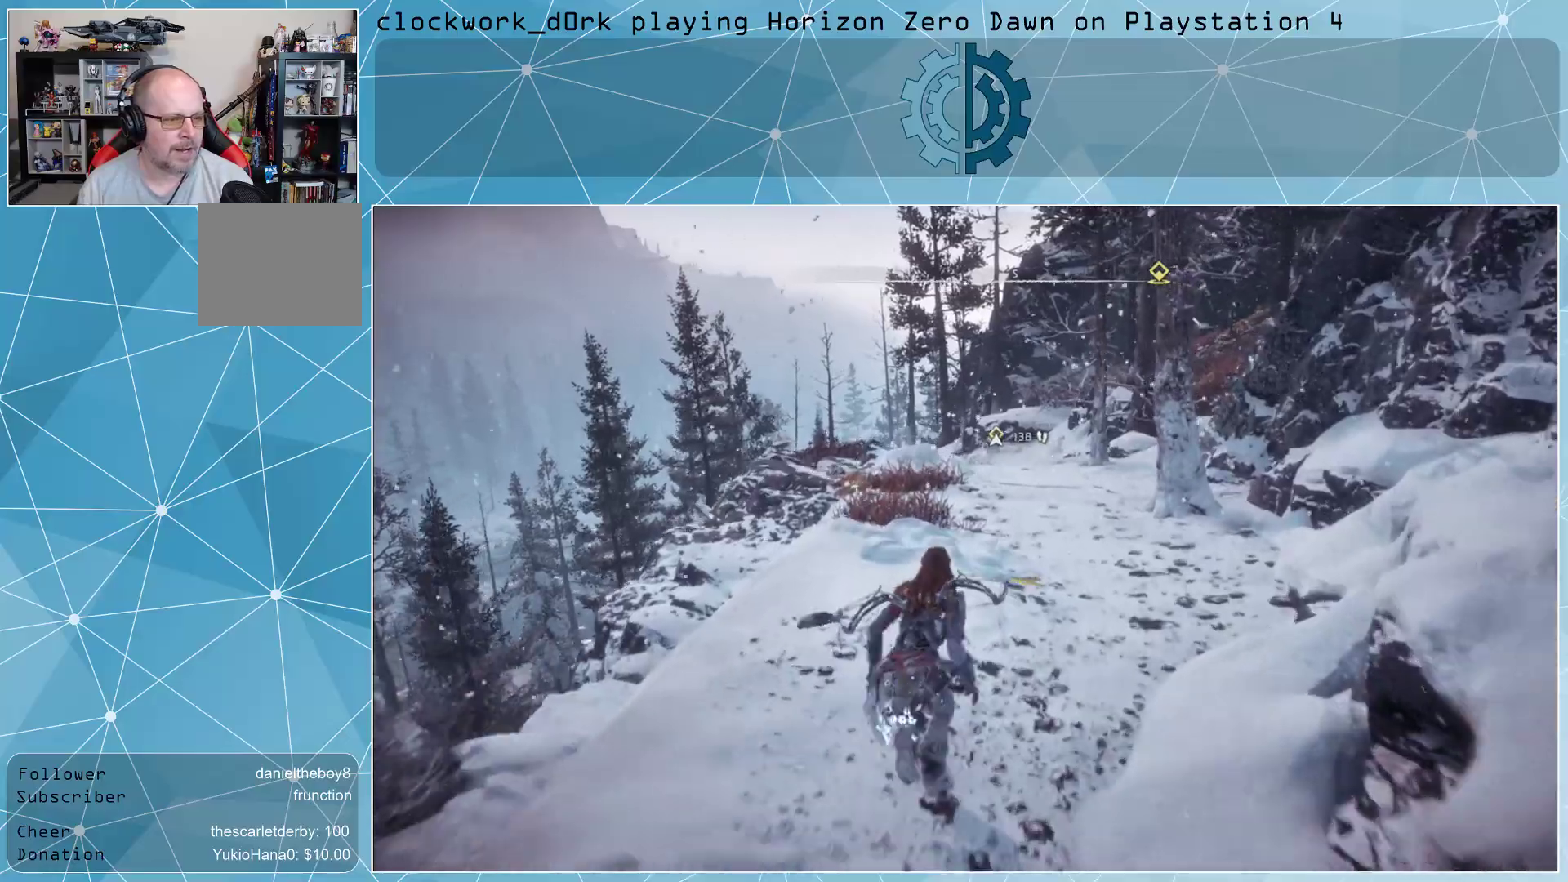
{"buttons": [], "left_stick": "up", "right_stick": "center", "events": [[167, "right_stick", "down"], [267, "right_stick", "center"]]}
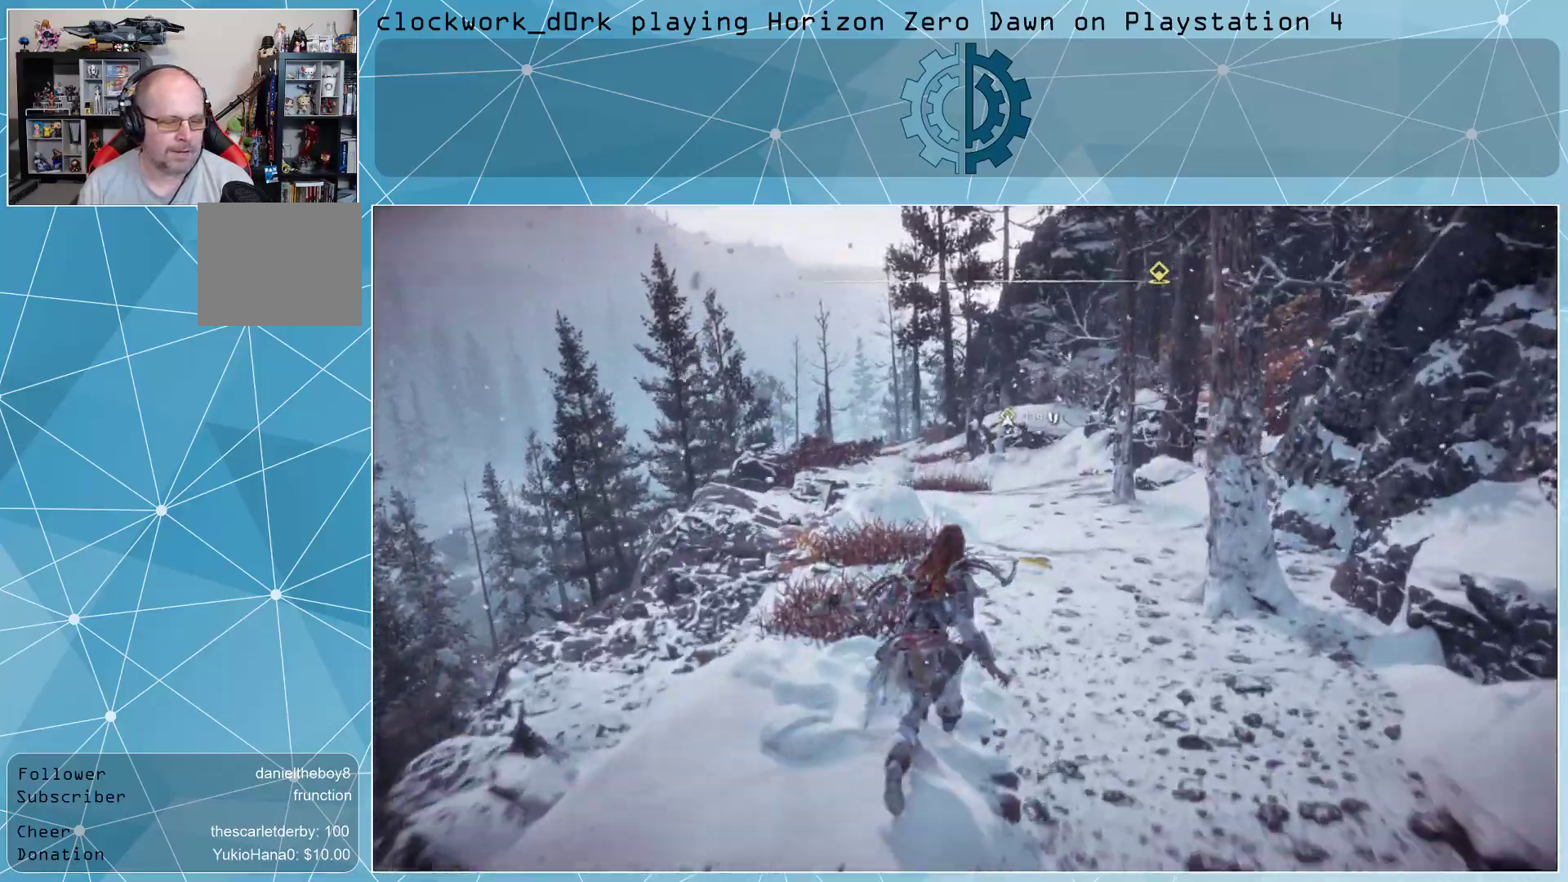
{"buttons": [], "left_stick": "up", "right_stick": "center", "events": [[133, "right_stick", "left"], [300, "right_stick", "center"]]}
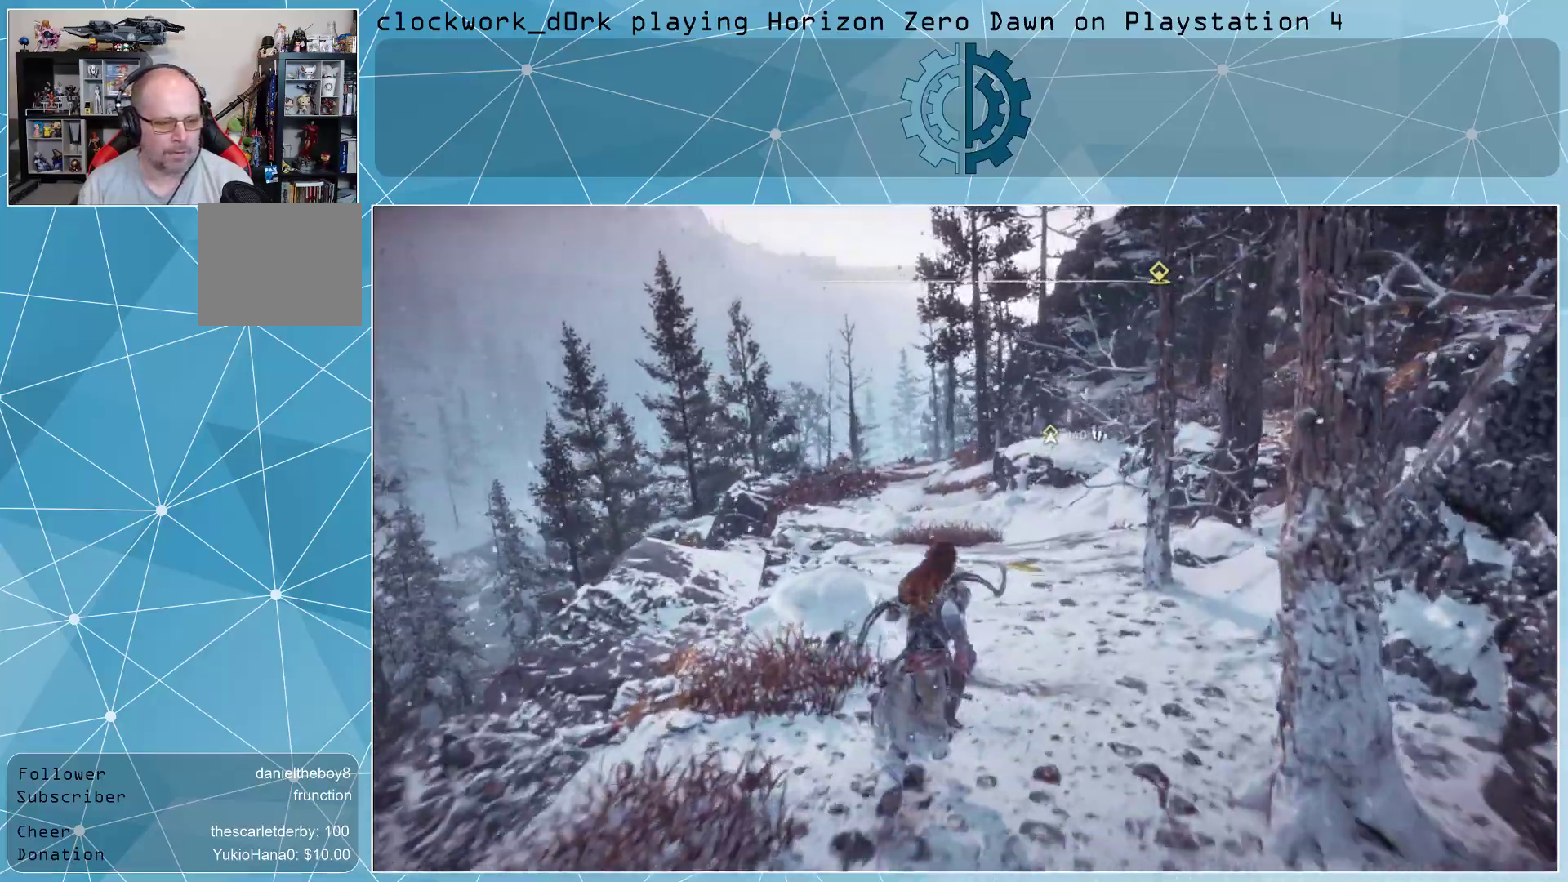
{"buttons": ["L3"], "left_stick": "up", "right_stick": "center", "events": [[33, "right_stick", "up-left"], [167, "right_stick", "center"], [300, "L3", "down"]]}
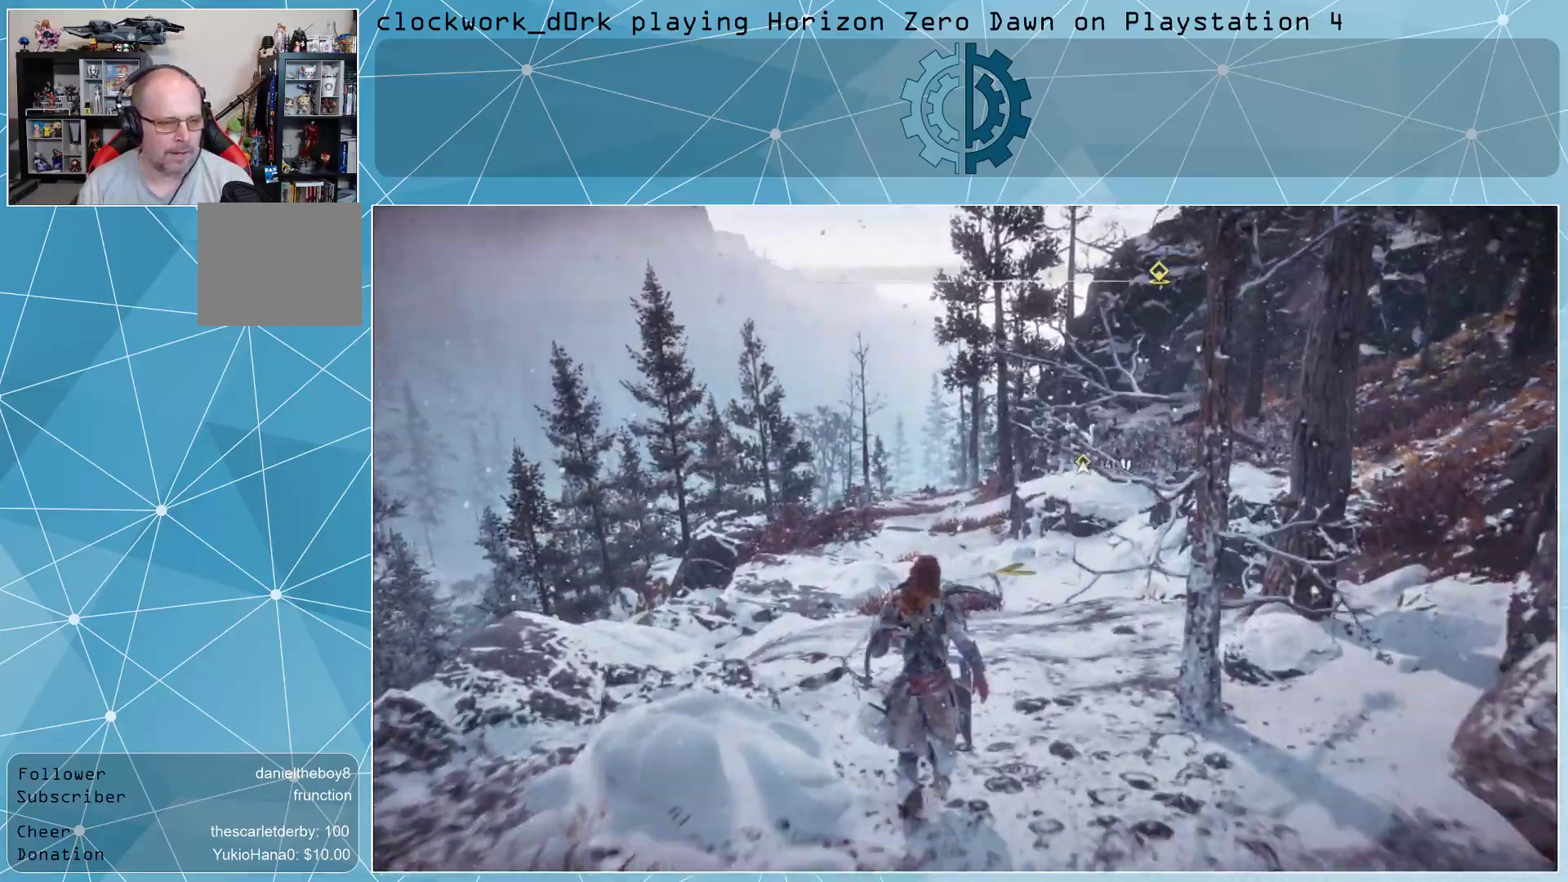
{"buttons": ["L3"], "left_stick": "up", "right_stick": "center", "events": [[167, "right_stick", "left"], [267, "right_stick", "center"]]}
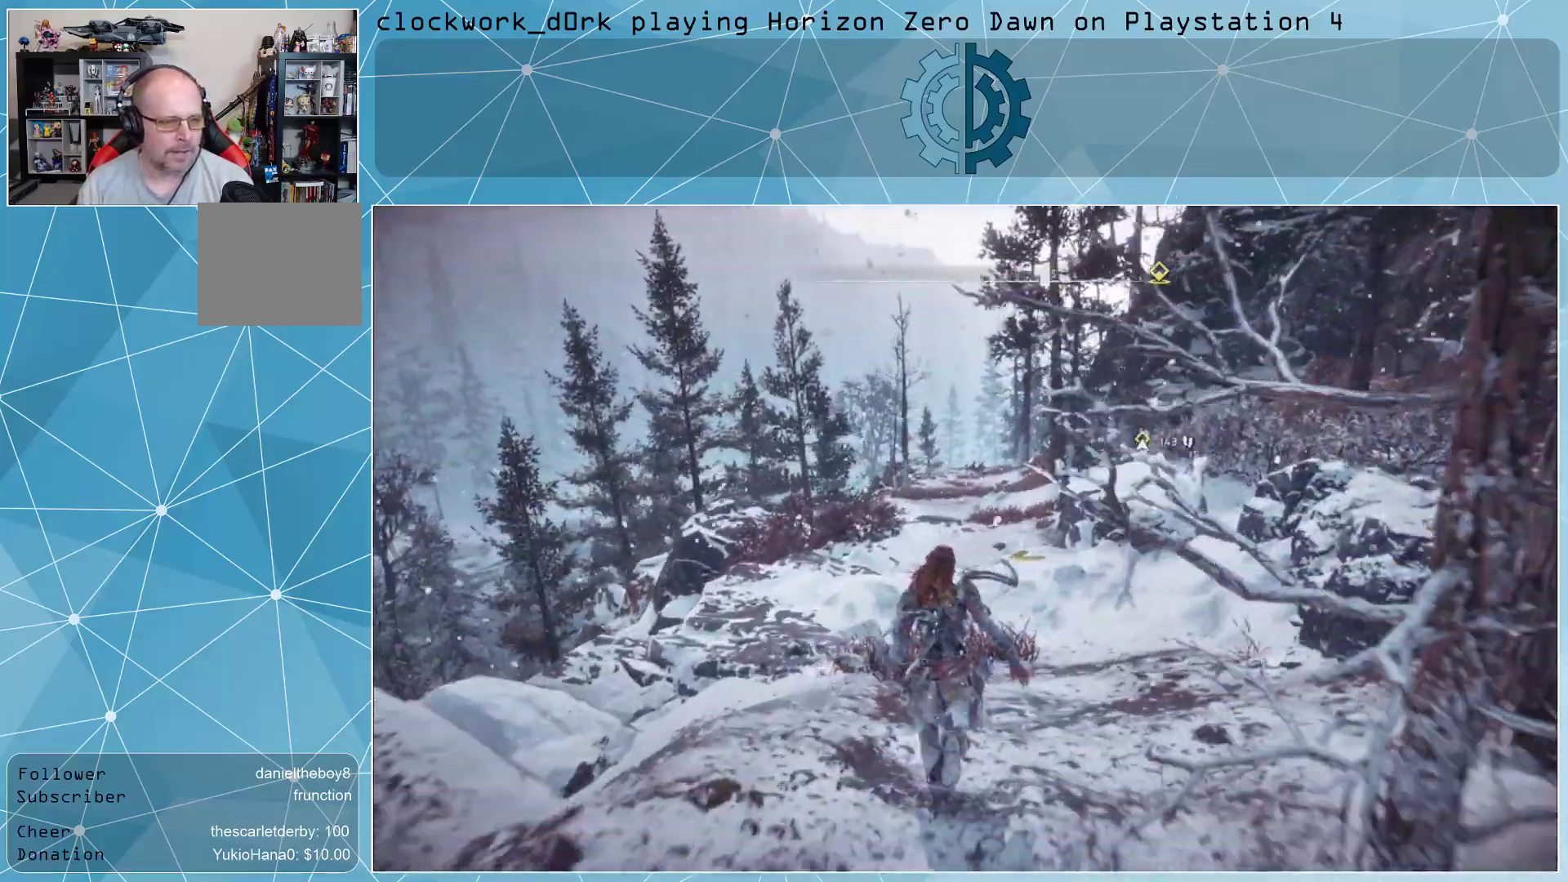
{"buttons": ["L3"], "left_stick": "up", "right_stick": "center", "events": []}
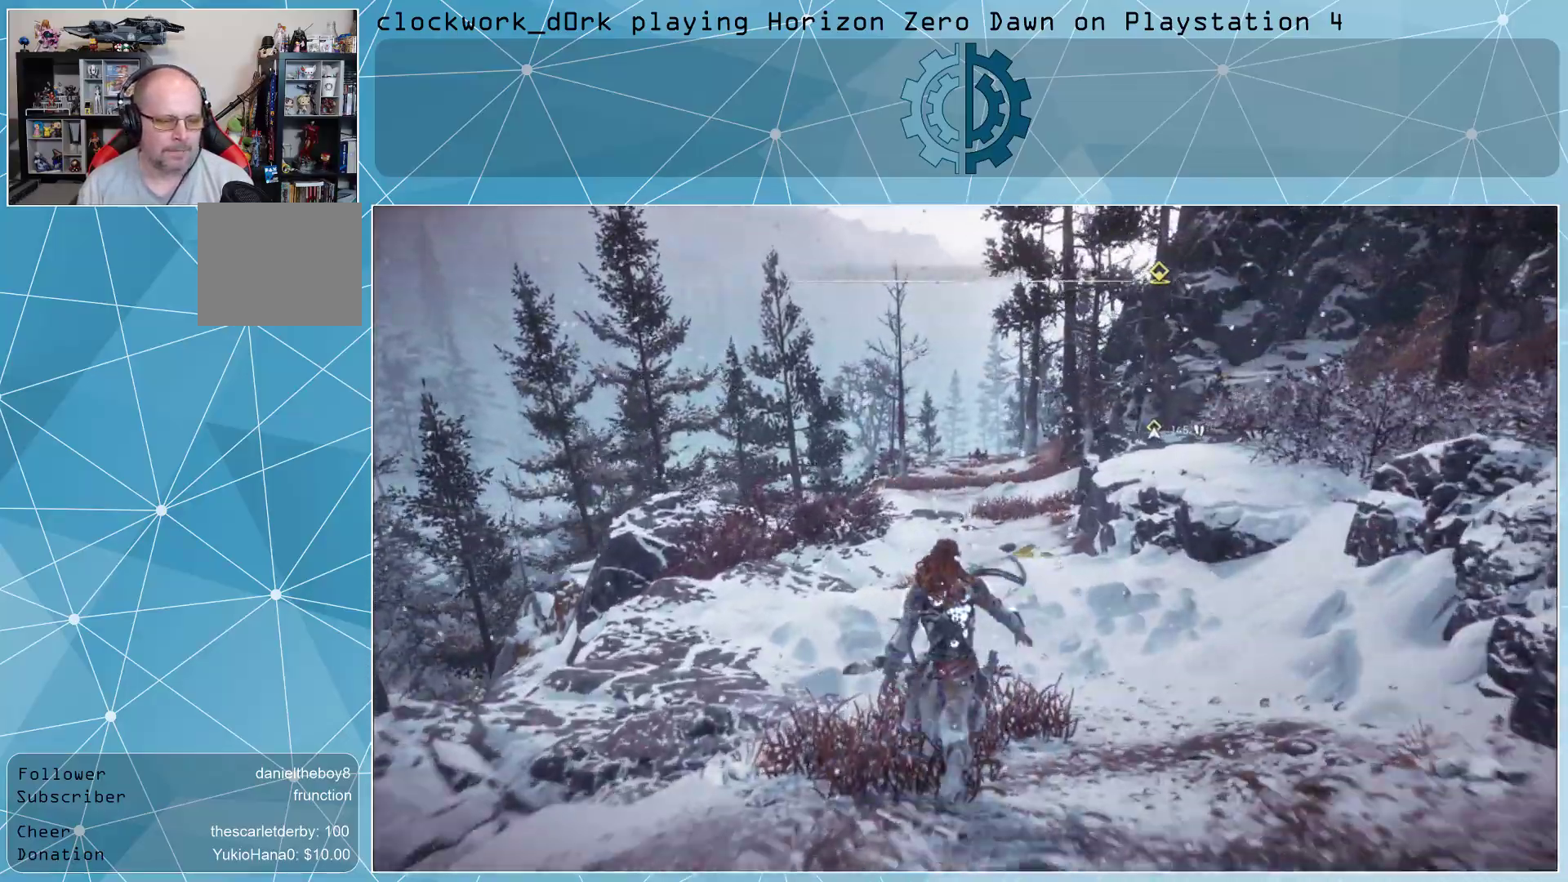
{"buttons": [], "left_stick": "up", "right_stick": "center", "events": [[333, "L3", "up"]]}
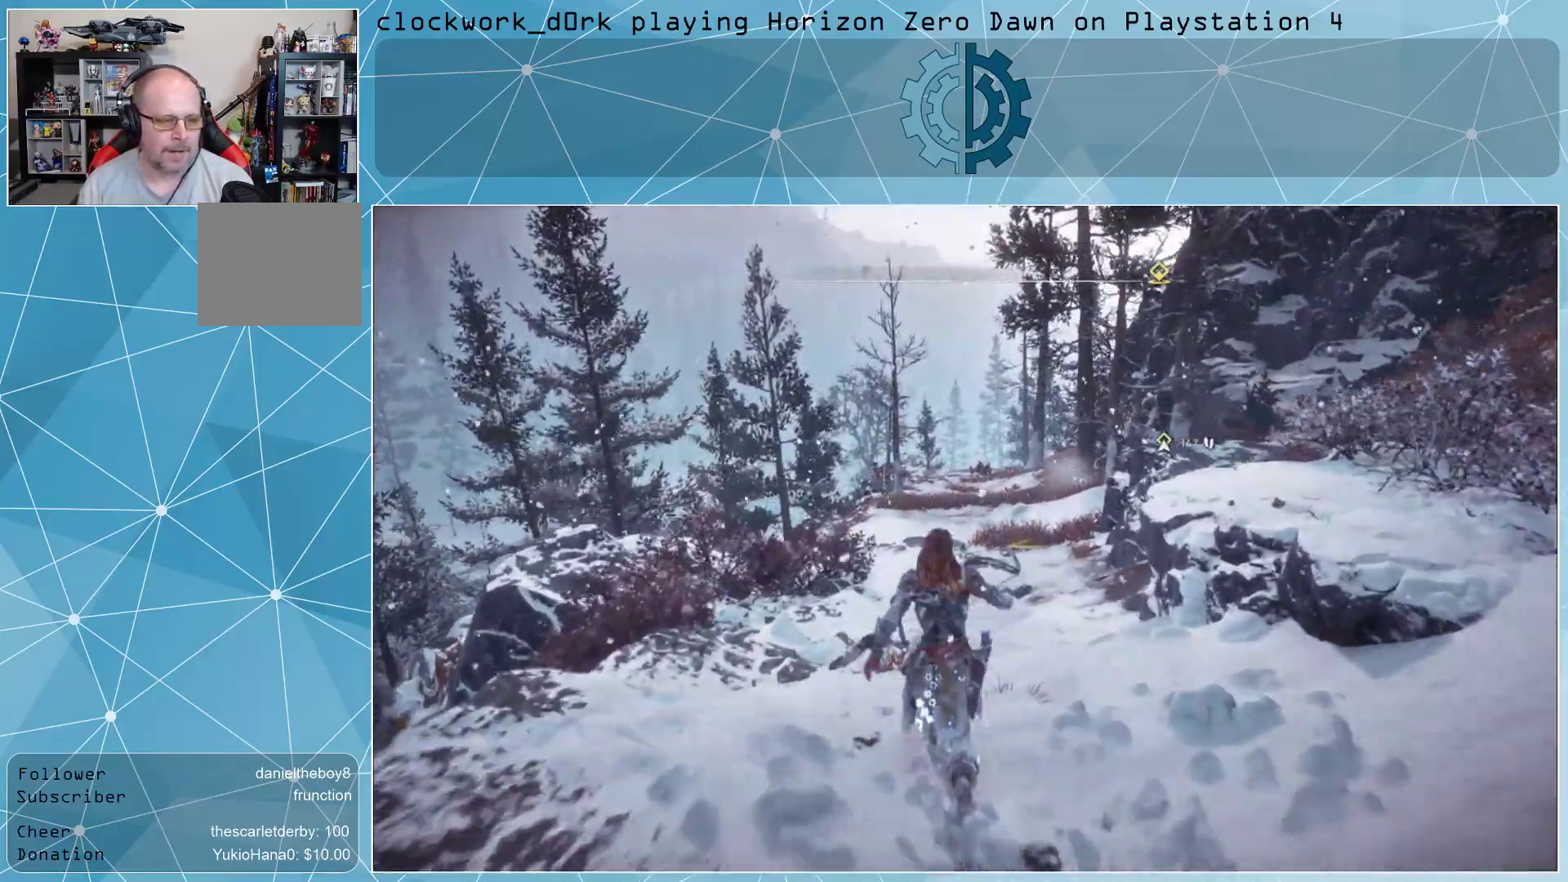
{"buttons": [], "left_stick": "up", "right_stick": "center", "events": []}
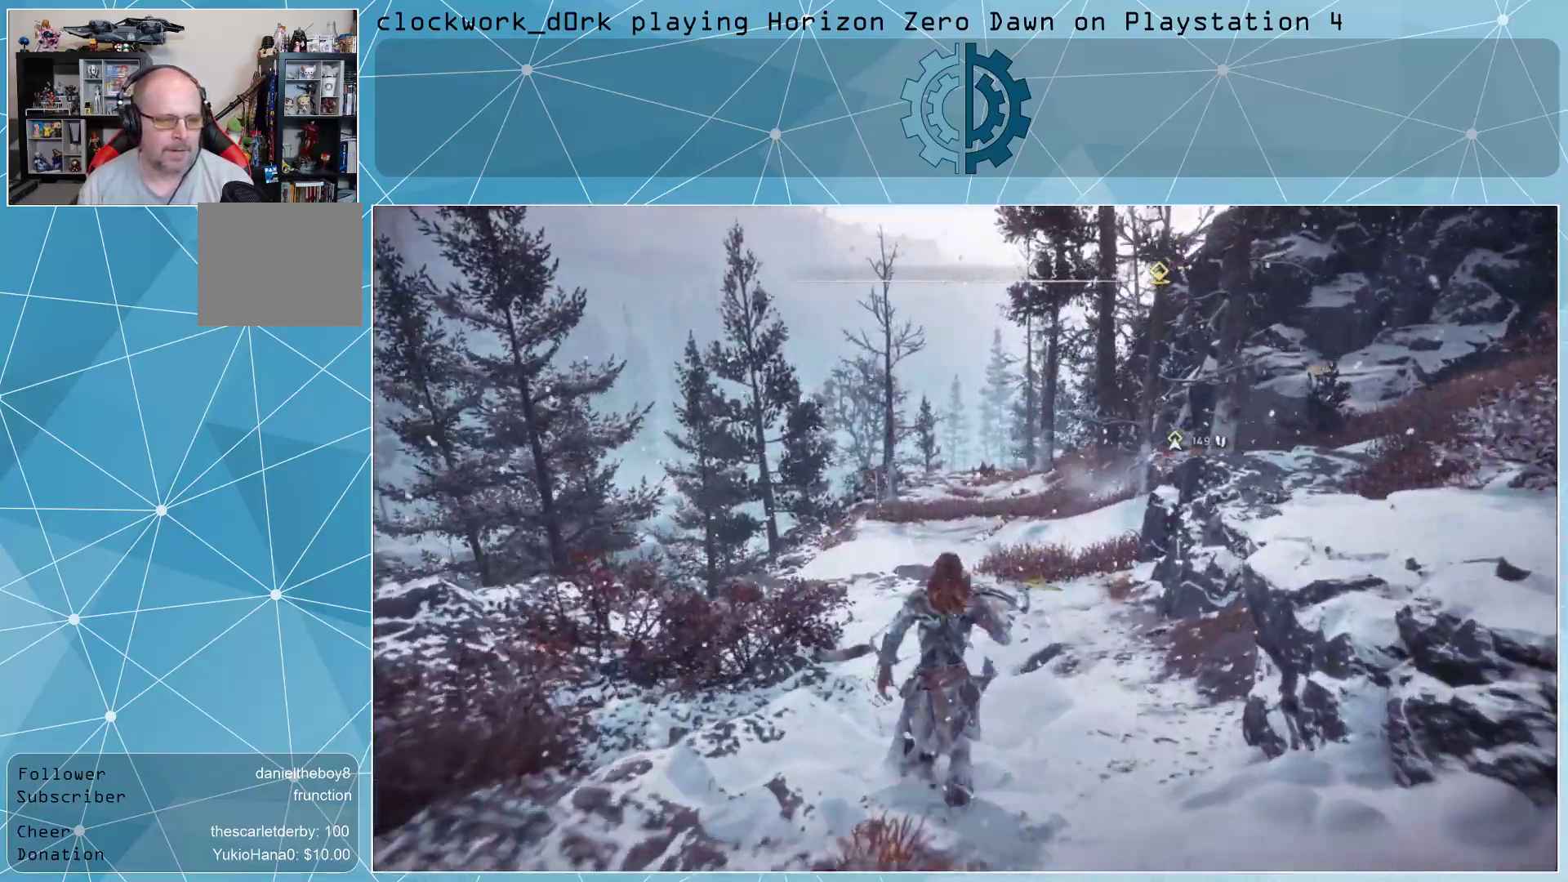
{"buttons": [], "left_stick": "up", "right_stick": "center", "events": []}
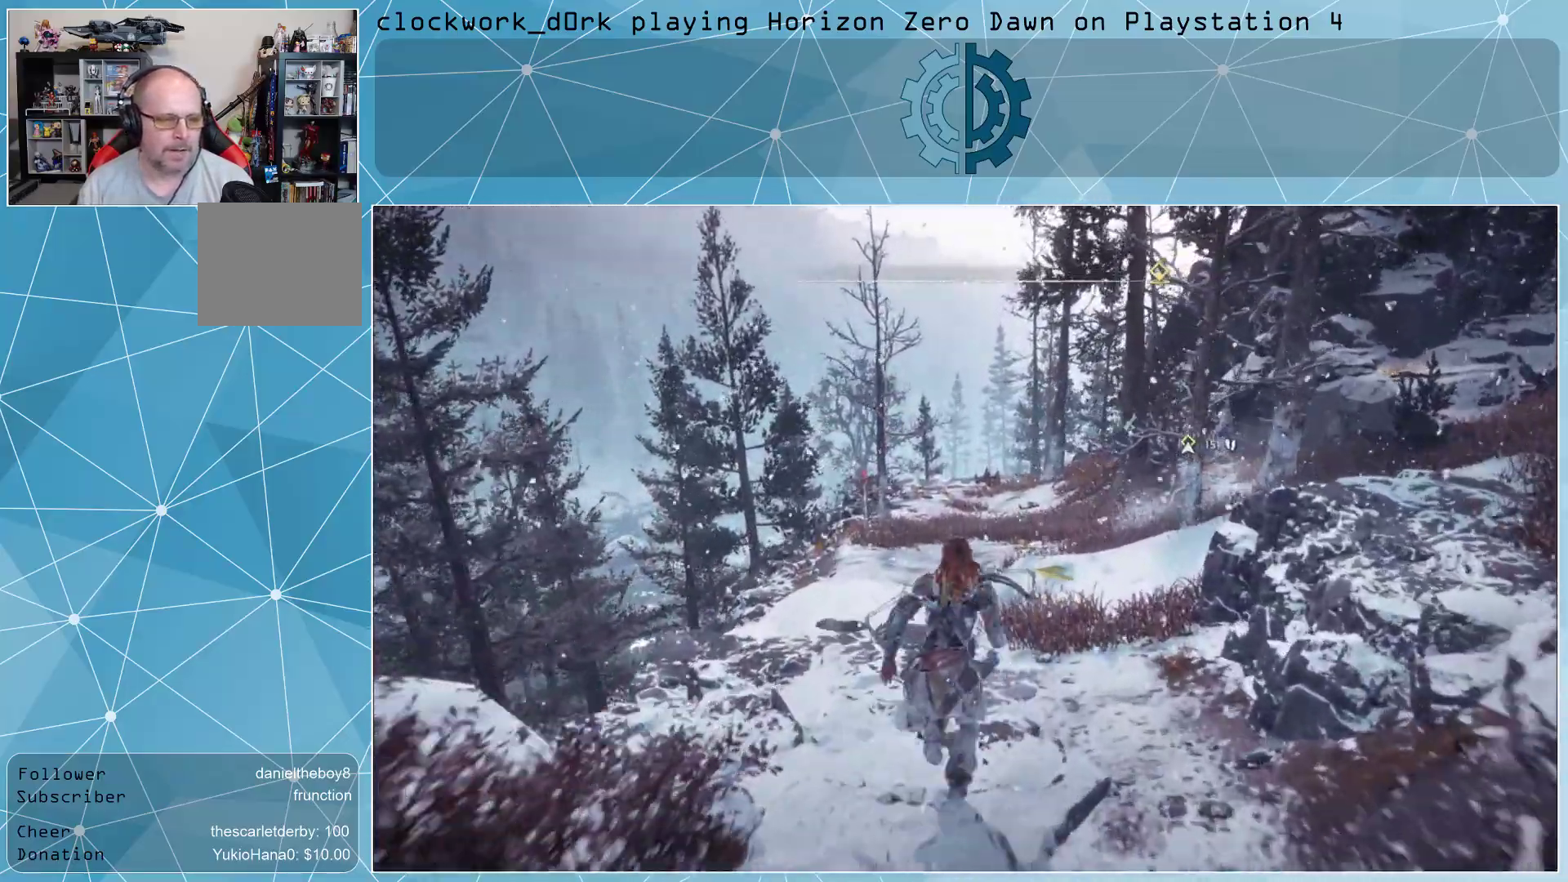
{"buttons": [], "left_stick": "up", "right_stick": "center", "events": []}
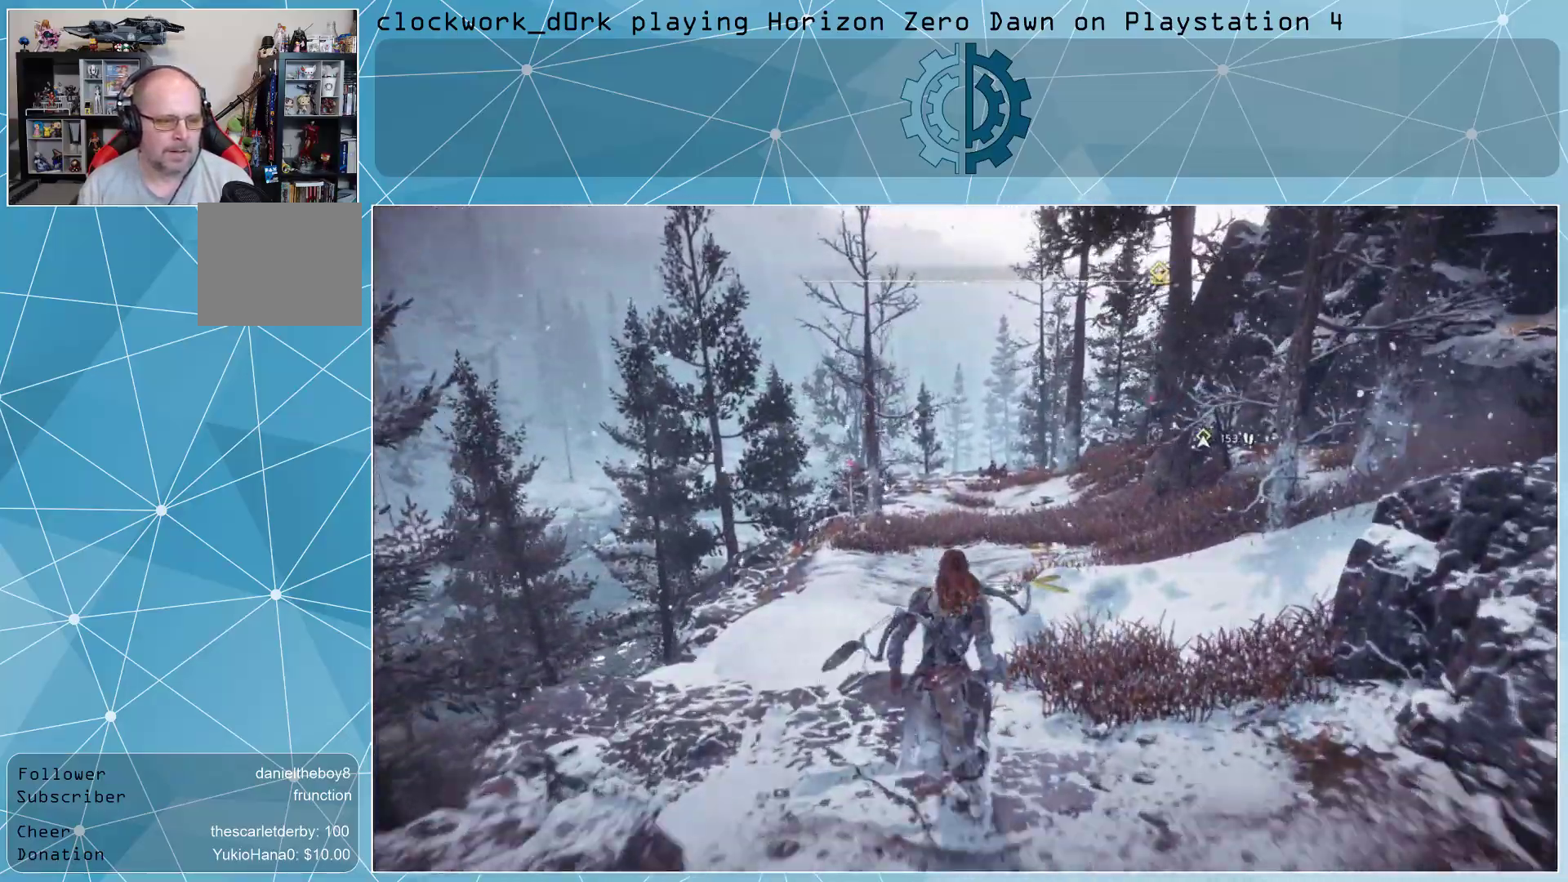
{"buttons": [], "left_stick": "up", "right_stick": "center", "events": []}
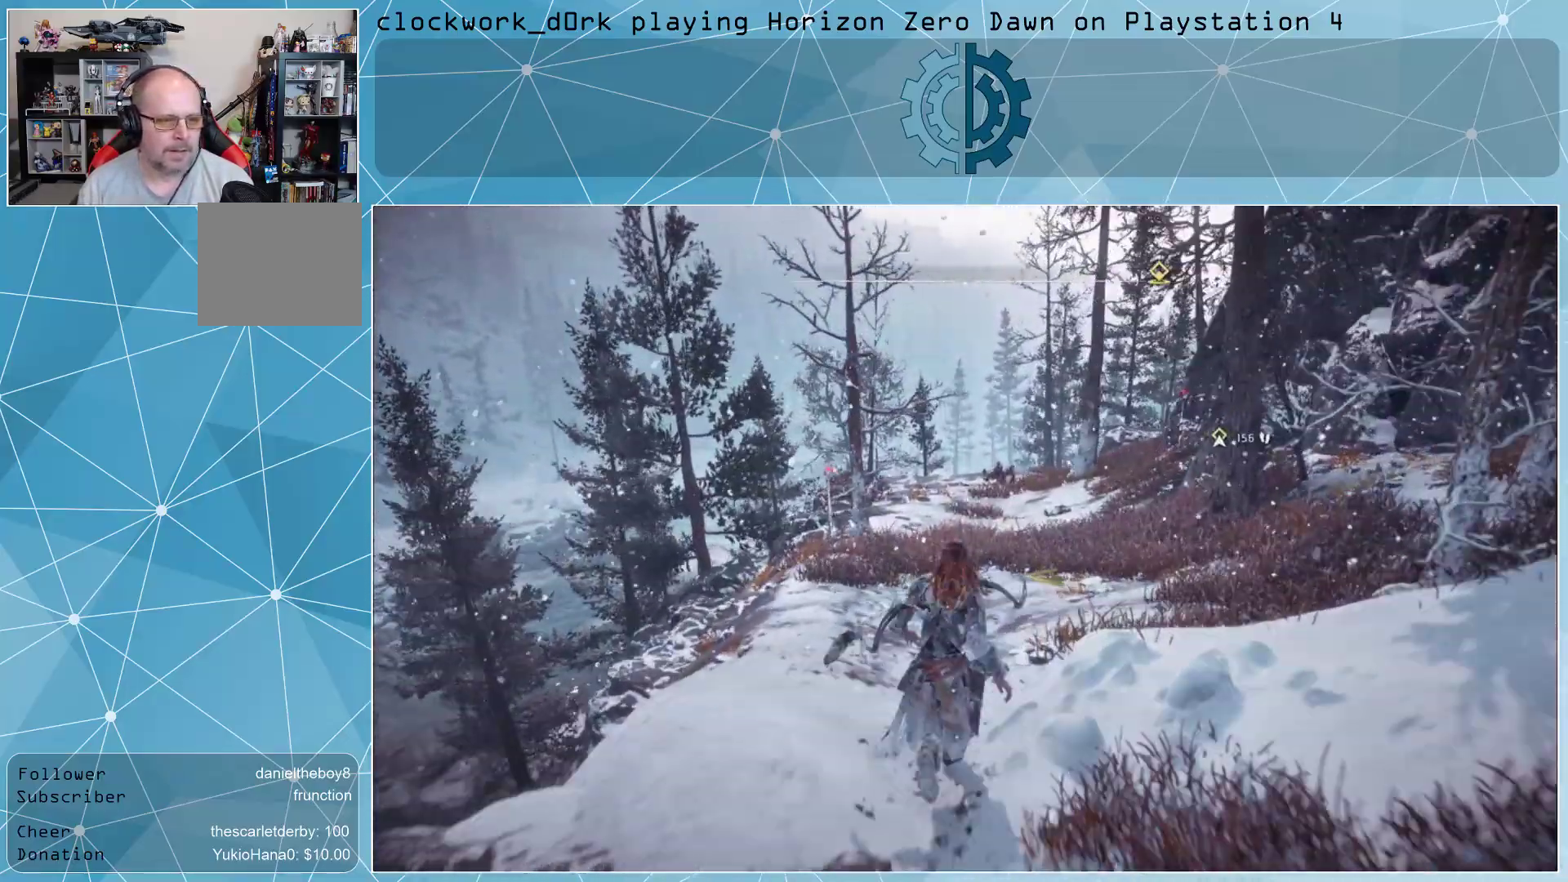
{"buttons": [], "left_stick": "up", "right_stick": "center", "events": []}
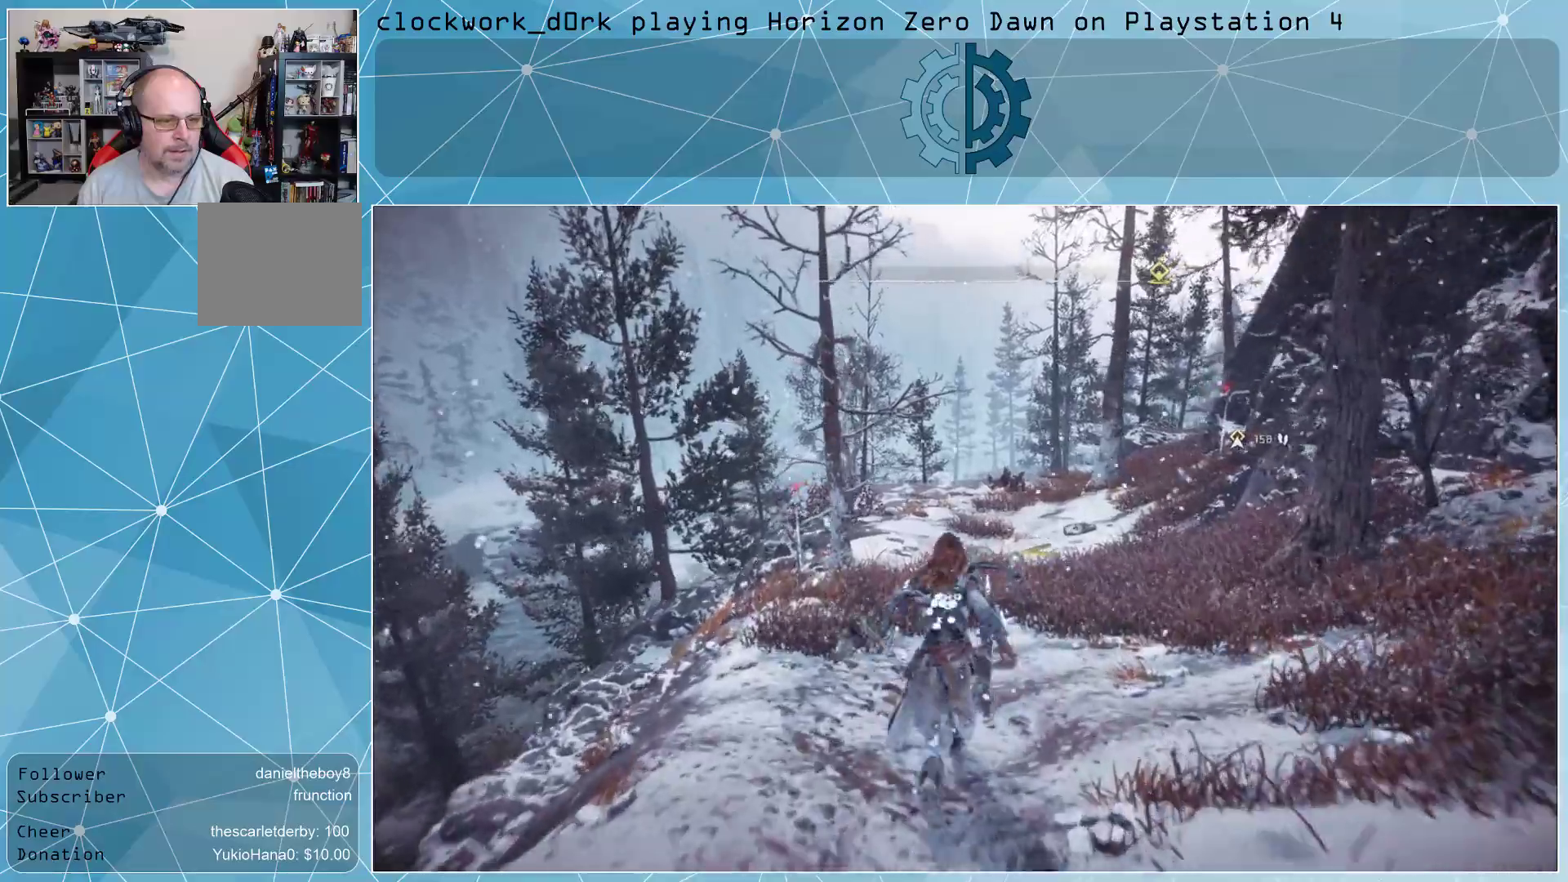
{"buttons": [], "left_stick": "up", "right_stick": "center", "events": []}
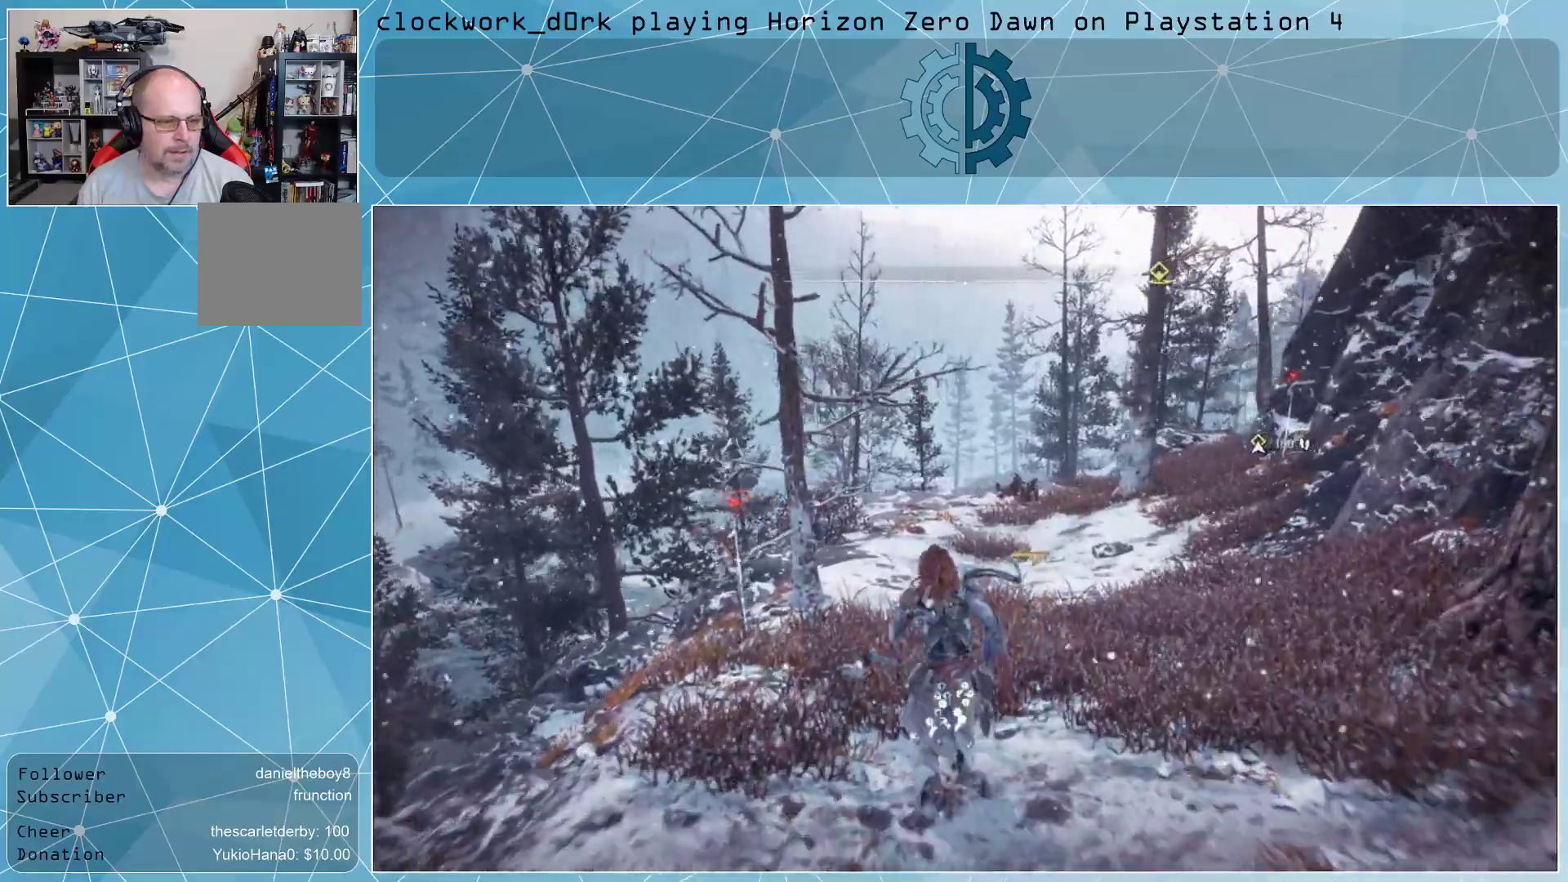
{"buttons": [], "left_stick": "up", "right_stick": "center", "events": []}
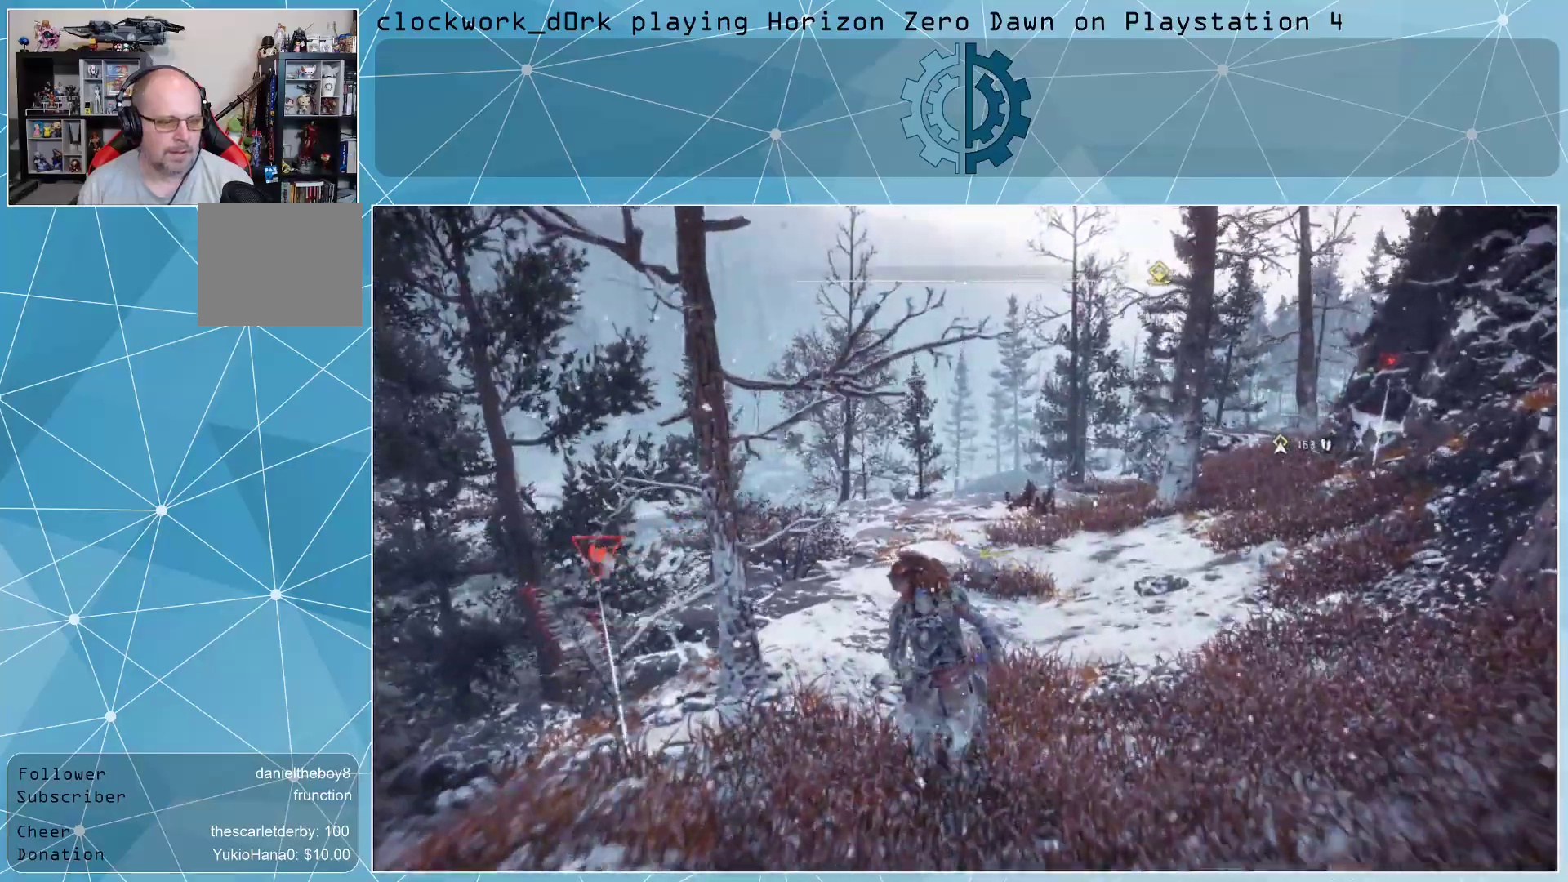
{"buttons": [], "left_stick": "up", "right_stick": "center", "events": []}
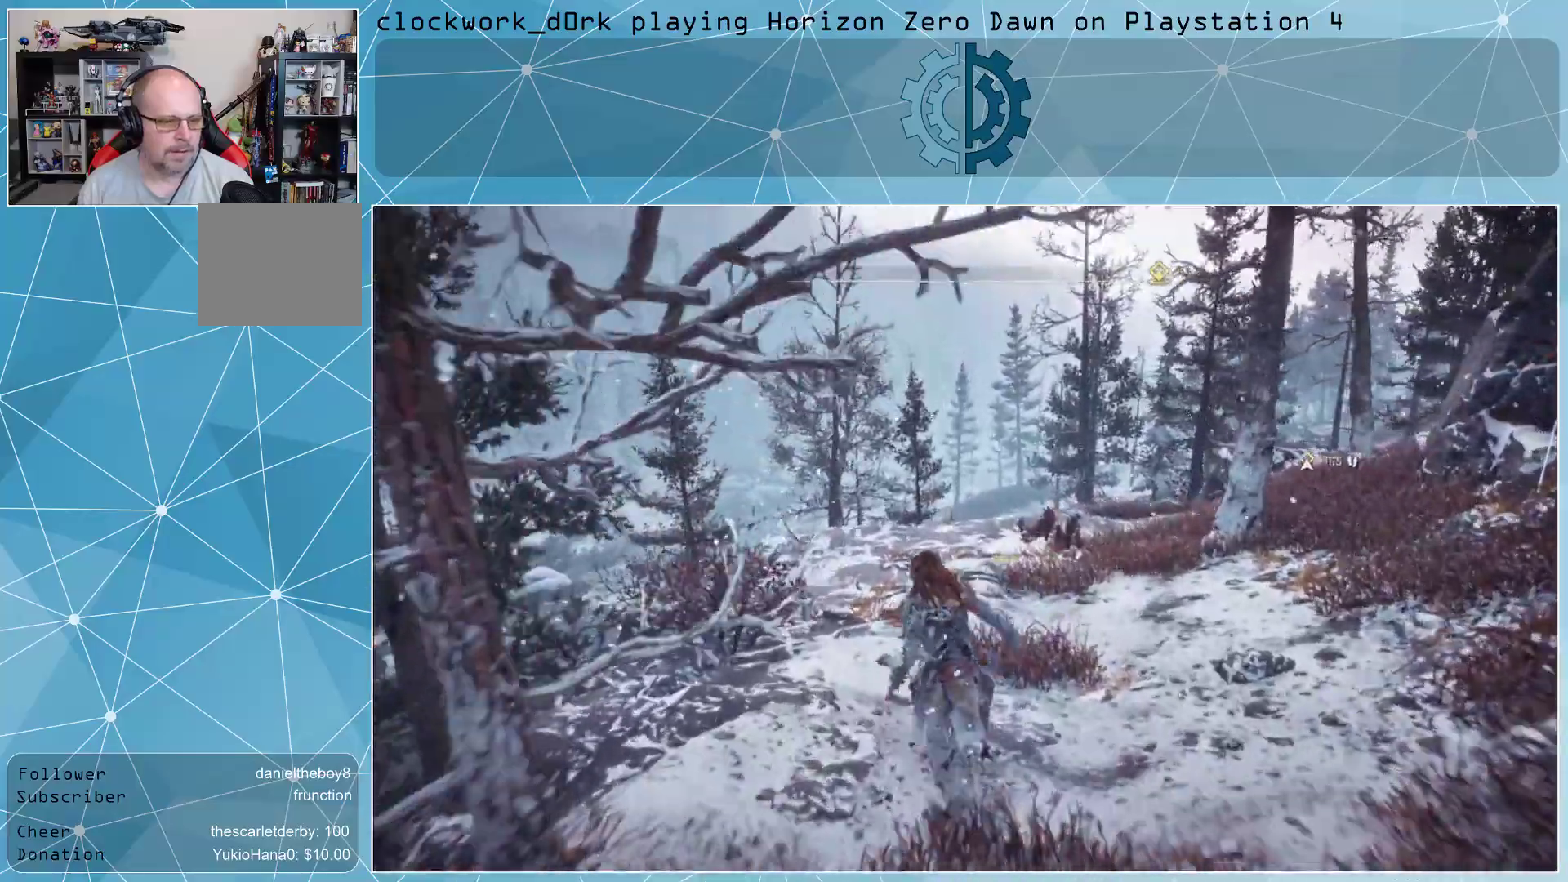
{"buttons": [], "left_stick": "up", "right_stick": "right", "events": [[33, "right_stick", "right"]]}
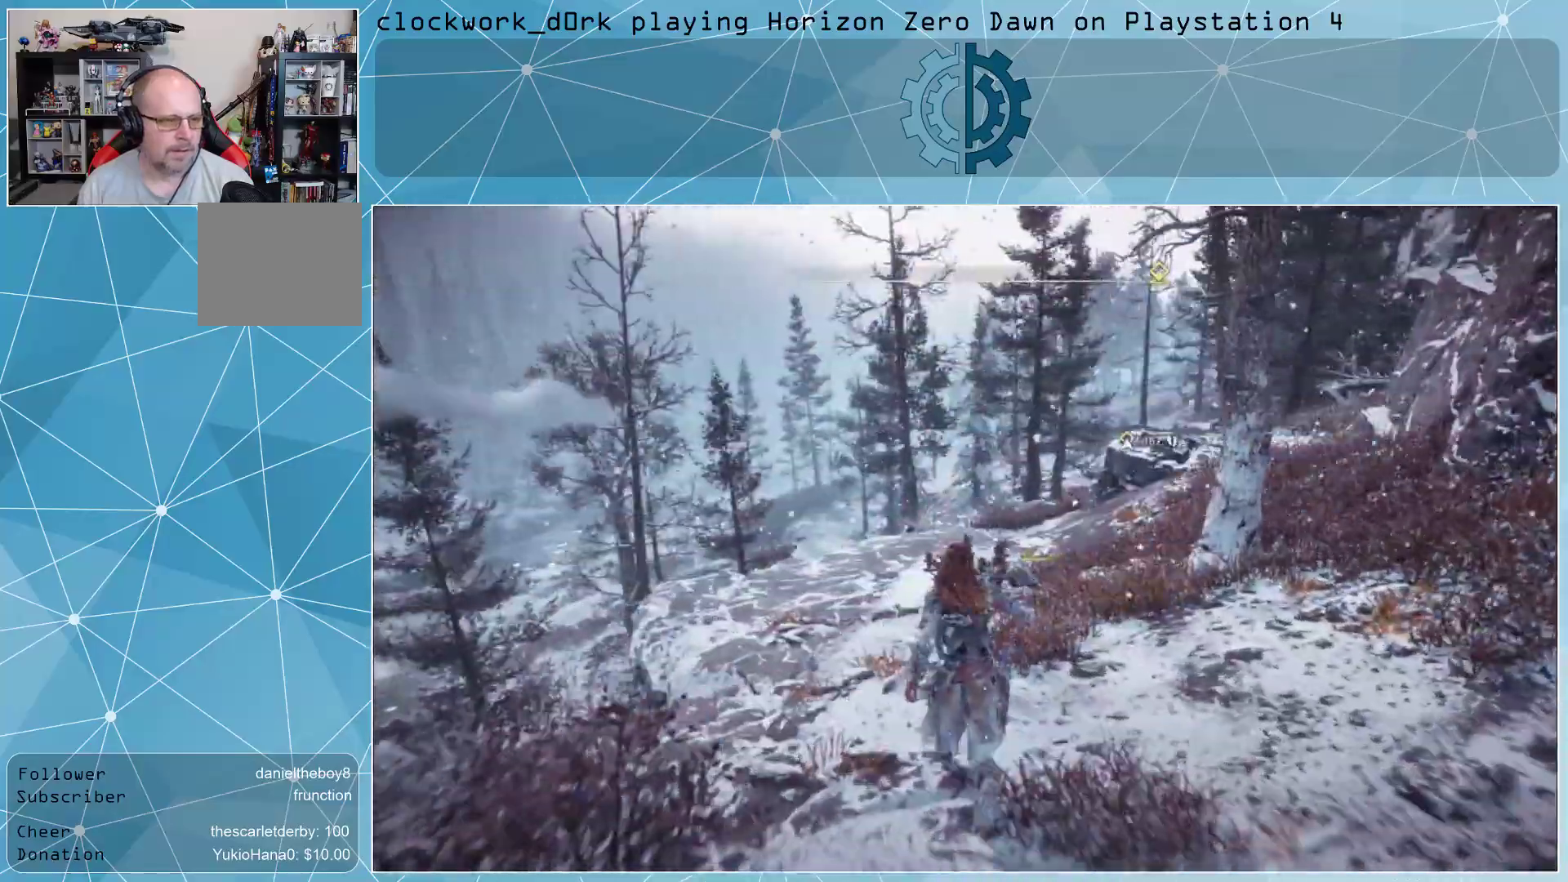
{"buttons": [], "left_stick": "up", "right_stick": "right", "events": []}